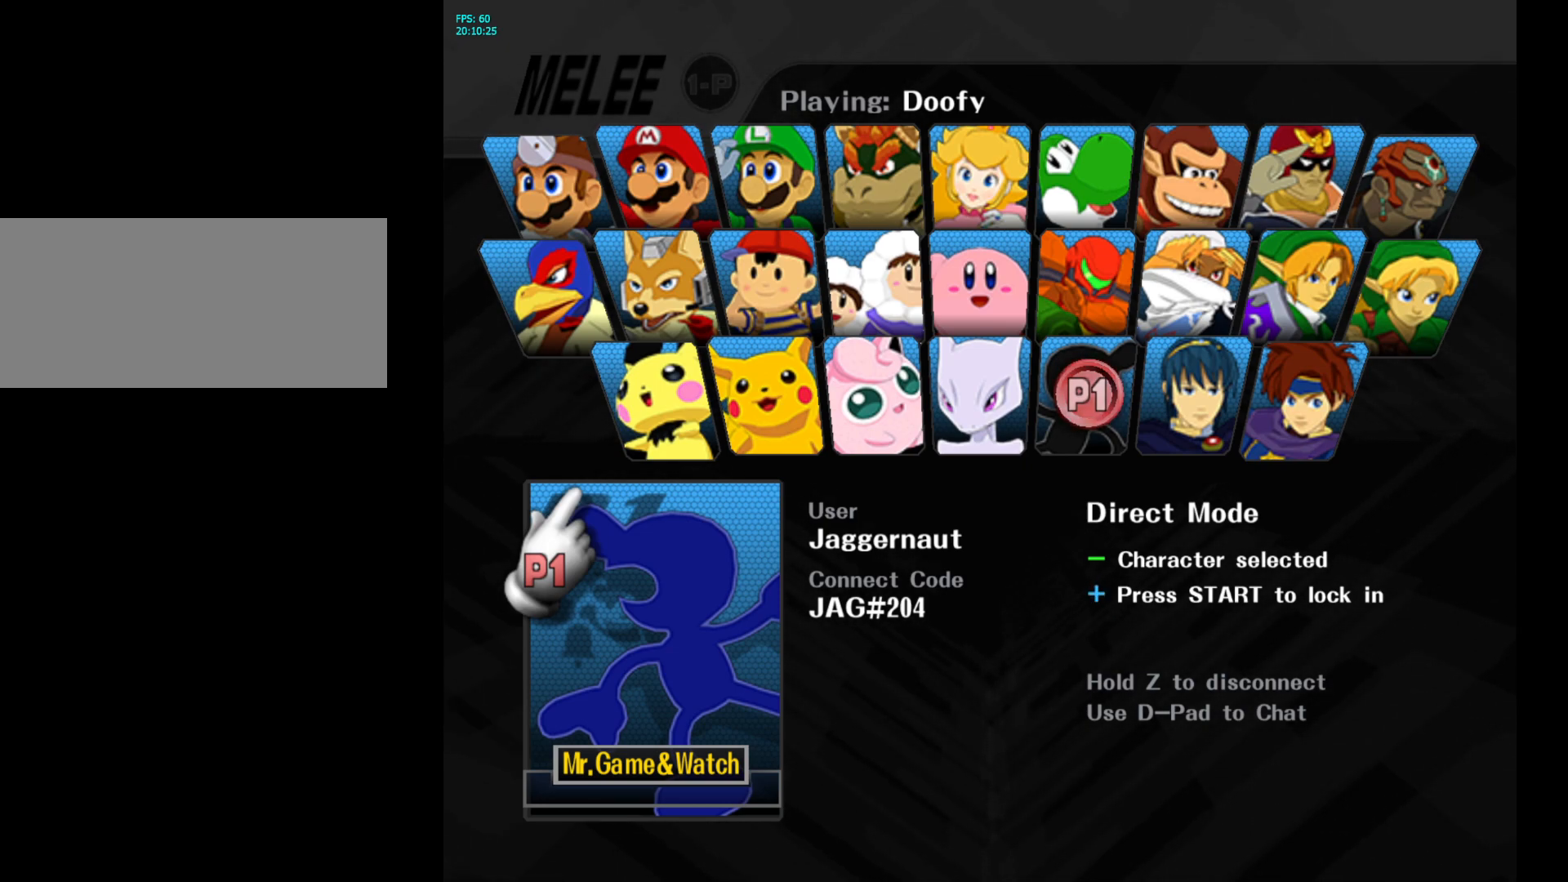
Gameplay with a controller (Nintendo layout); each line is a JSON object with the inputs held at the frame after it. "events" lists button and stick changes between this image and that frame as [ms after this image, input, new state], when the widget could be followed in between. Not read: L3 R3.
{"buttons": [], "left_stick": "center", "right_stick": "center", "events": [[50, "START", "down"], [200, "START", "up"]]}
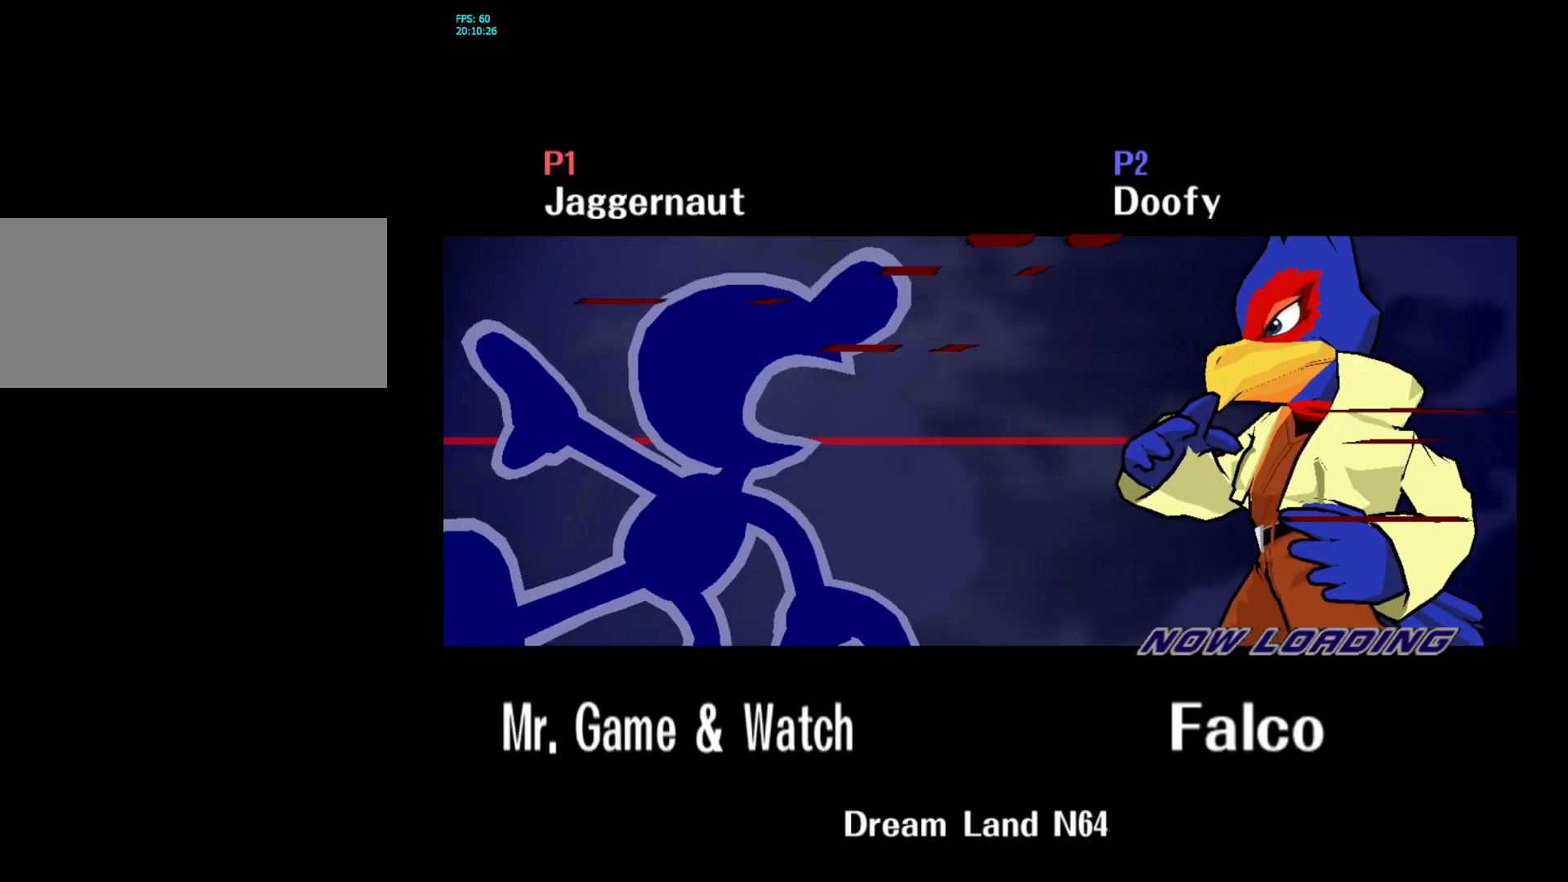
{"buttons": [], "left_stick": "center", "right_stick": "center", "events": []}
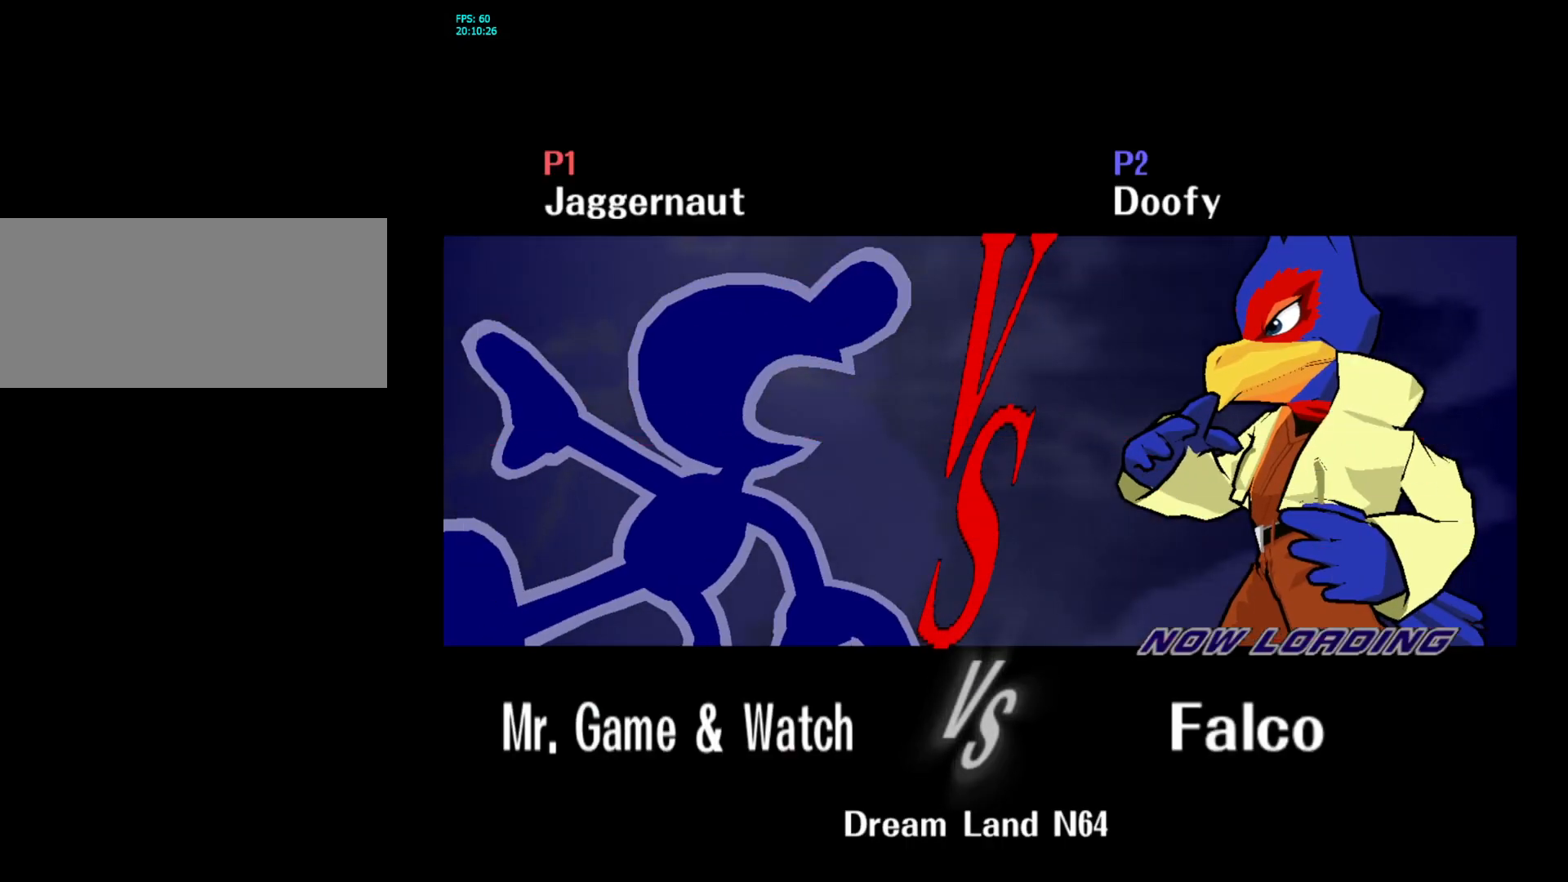
{"buttons": [], "left_stick": "center", "right_stick": "center", "events": []}
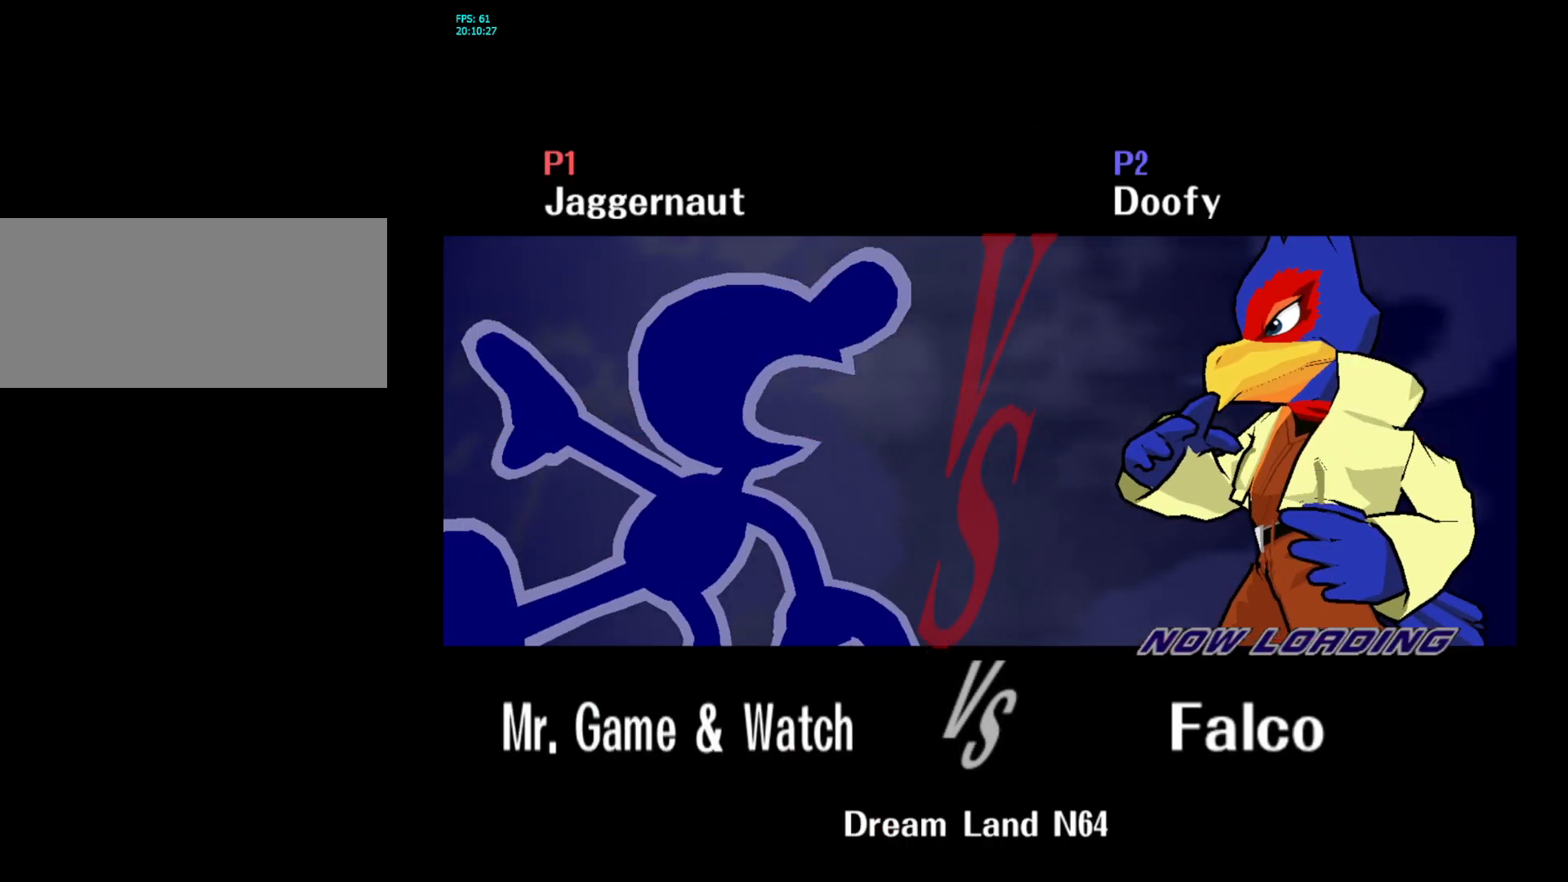
{"buttons": [], "left_stick": "center", "right_stick": "center", "events": []}
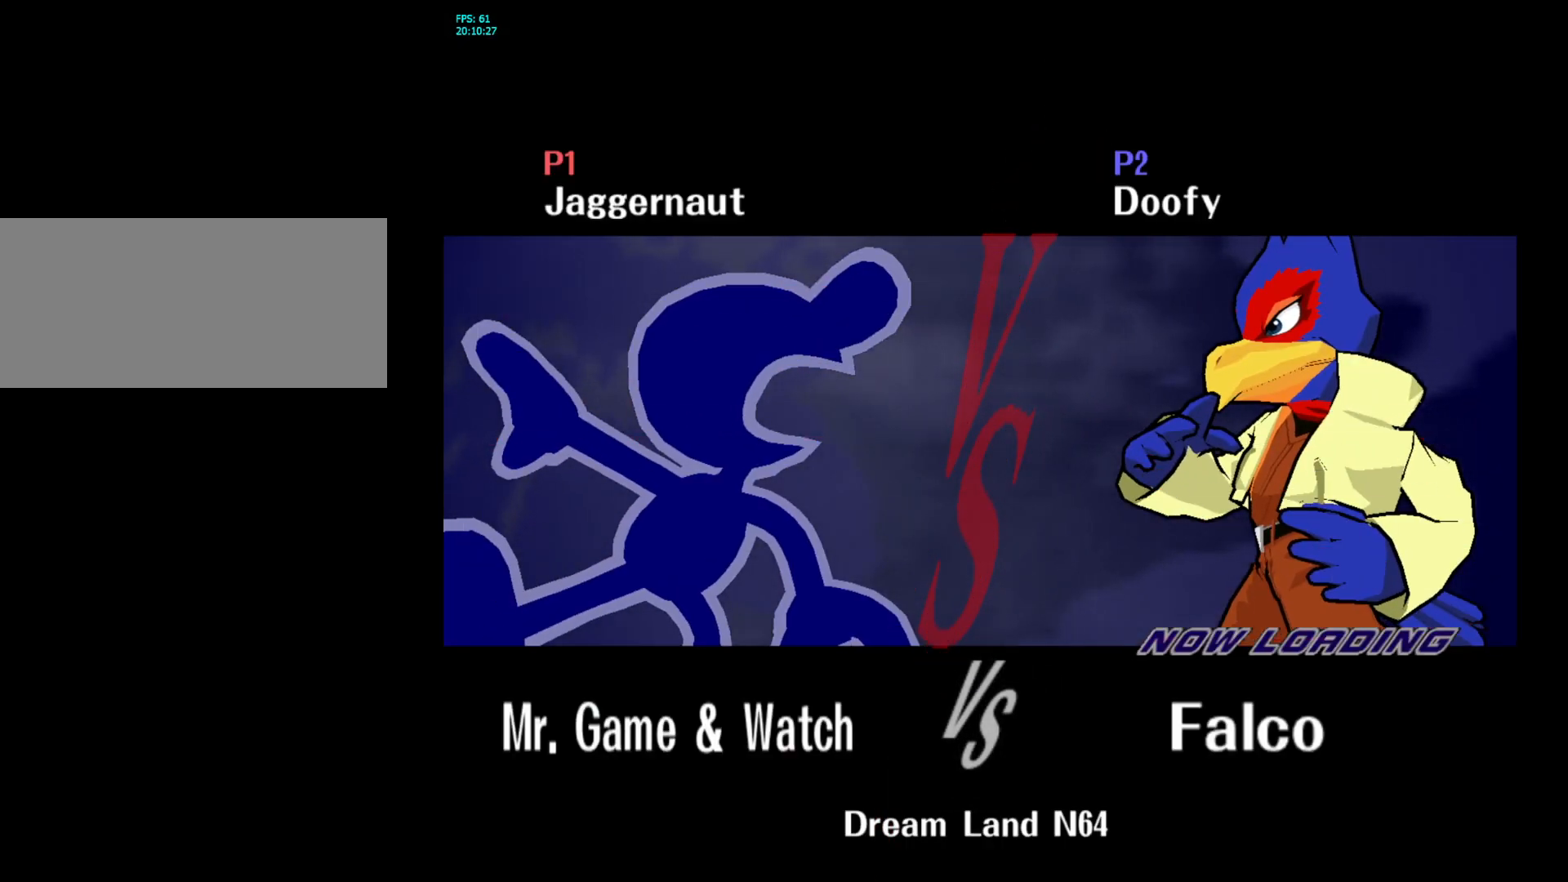
{"buttons": [], "left_stick": "center", "right_stick": "center", "events": []}
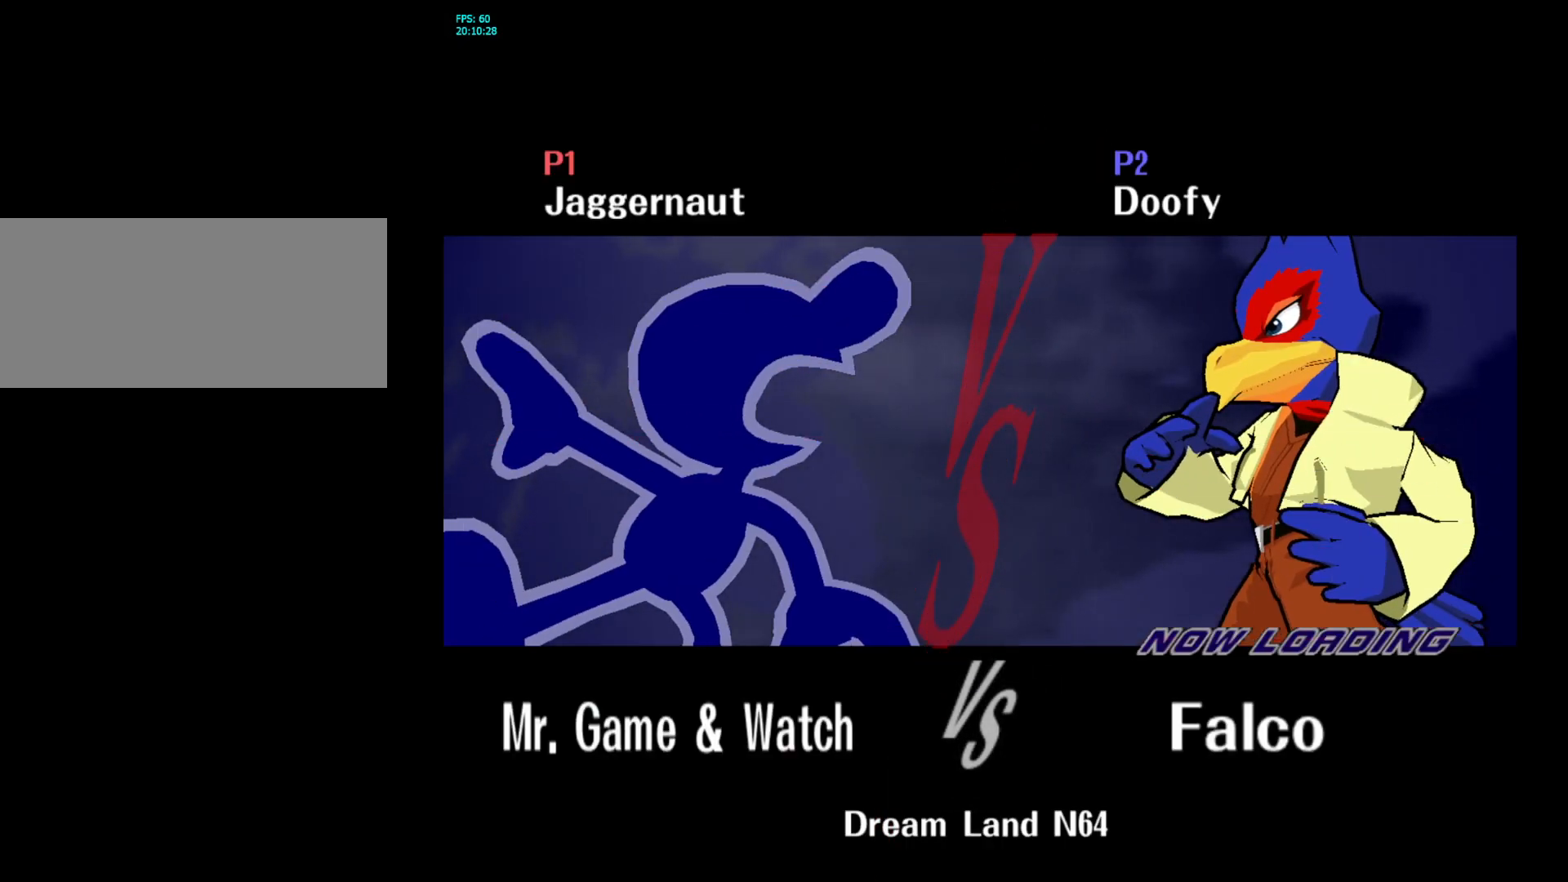
{"buttons": [], "left_stick": "center", "right_stick": "center", "events": [[150, "L1", "down"], [167, "L1", "up"]]}
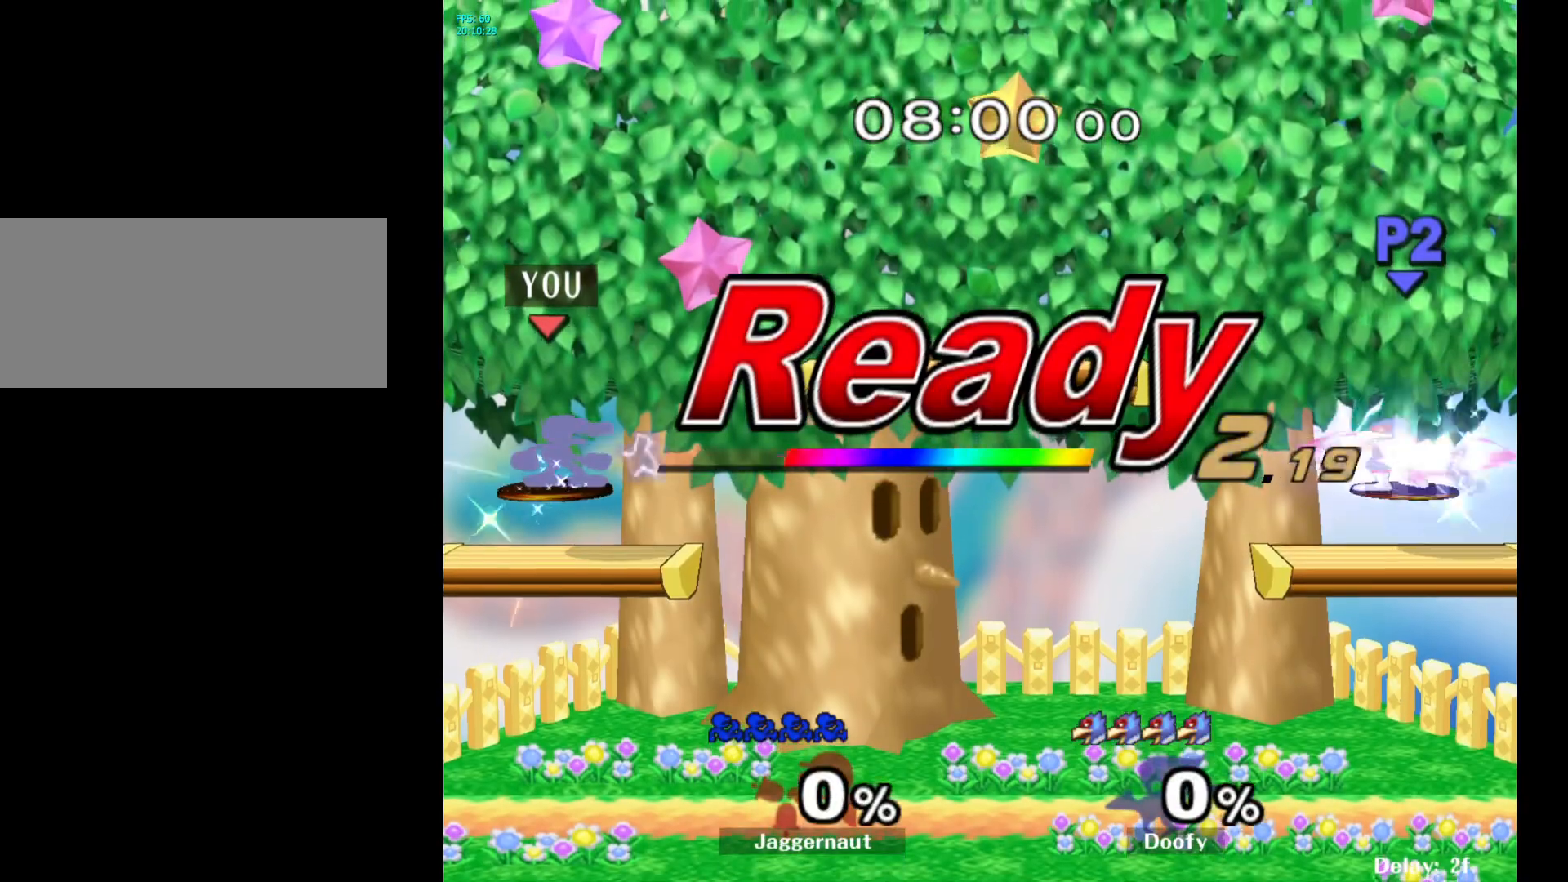
{"buttons": [], "left_stick": "center", "right_stick": "center", "events": []}
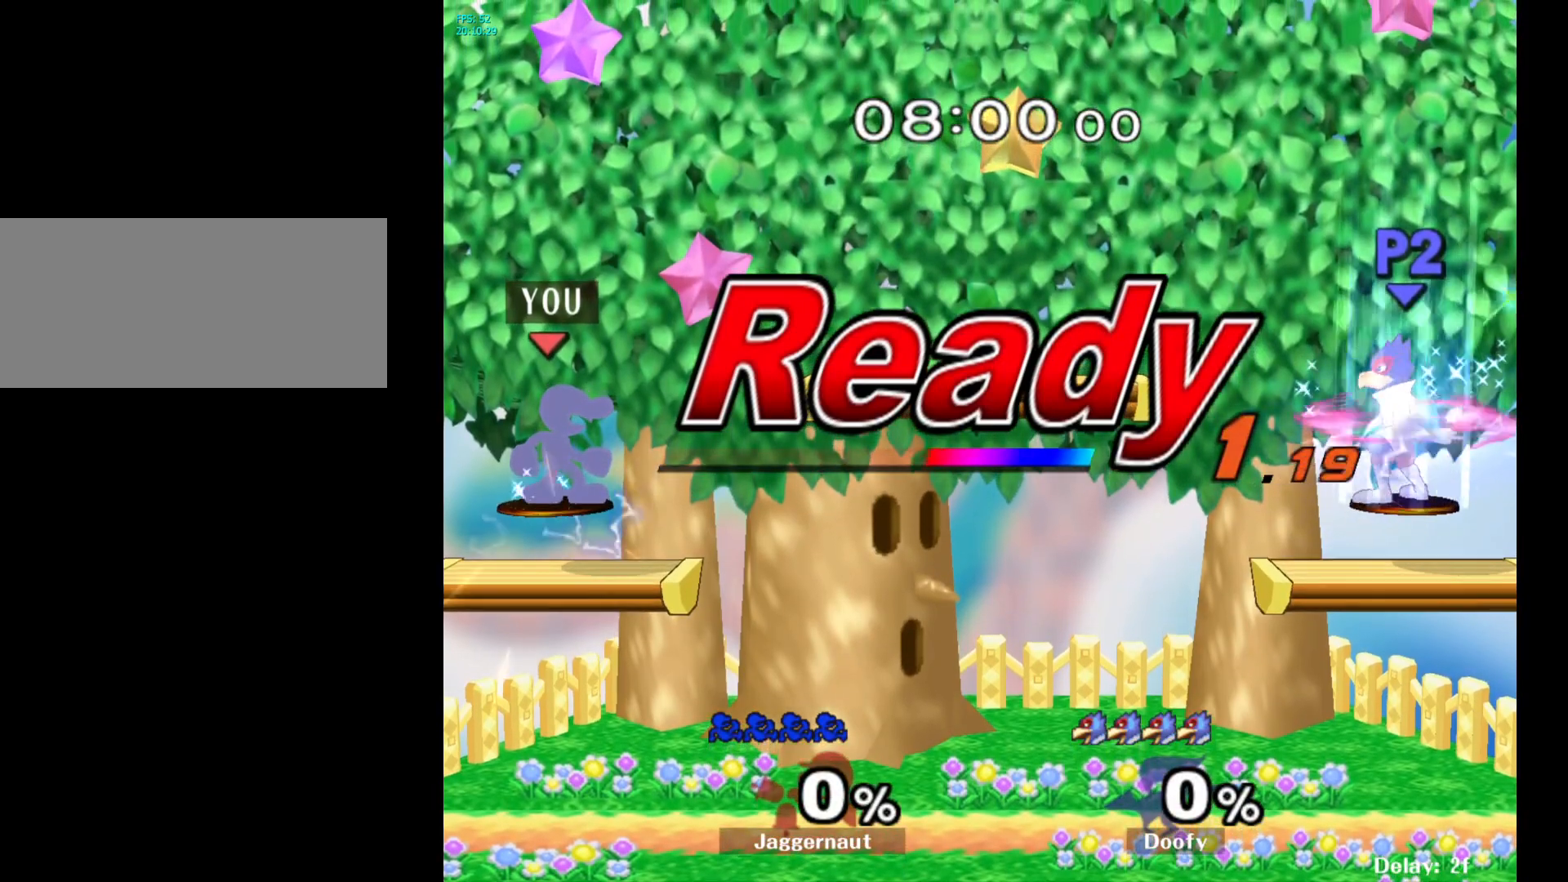
{"buttons": [], "left_stick": "center", "right_stick": "center", "events": []}
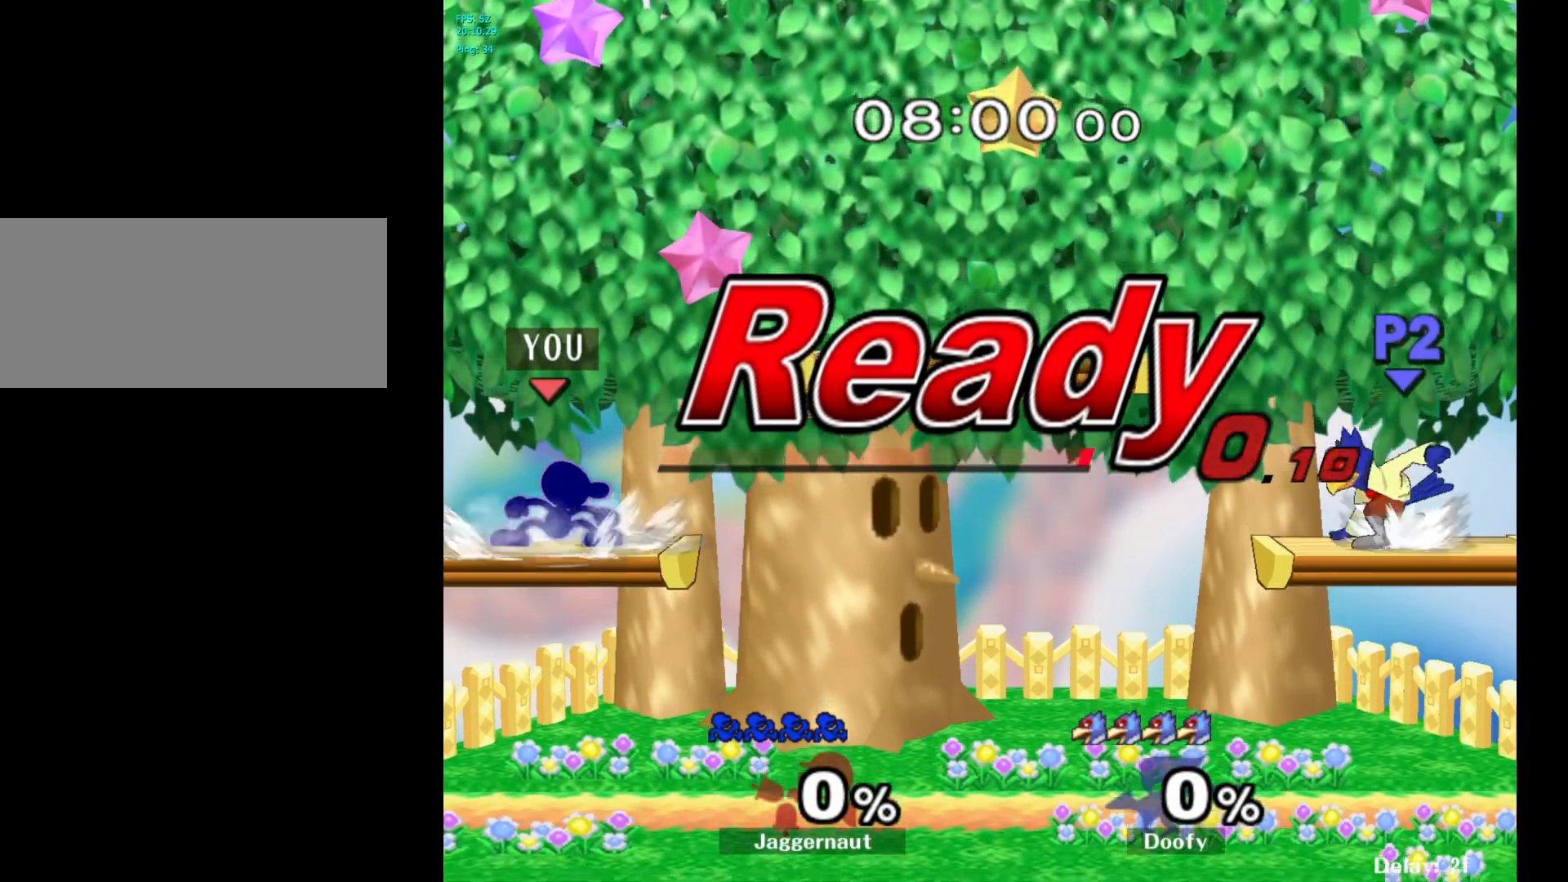
{"buttons": [], "left_stick": "up-left", "right_stick": "center", "events": [[183, "left_stick", "right"], [283, "left_stick", "left"], [417, "left_stick", "right"], [483, "left_stick", "up-left"]]}
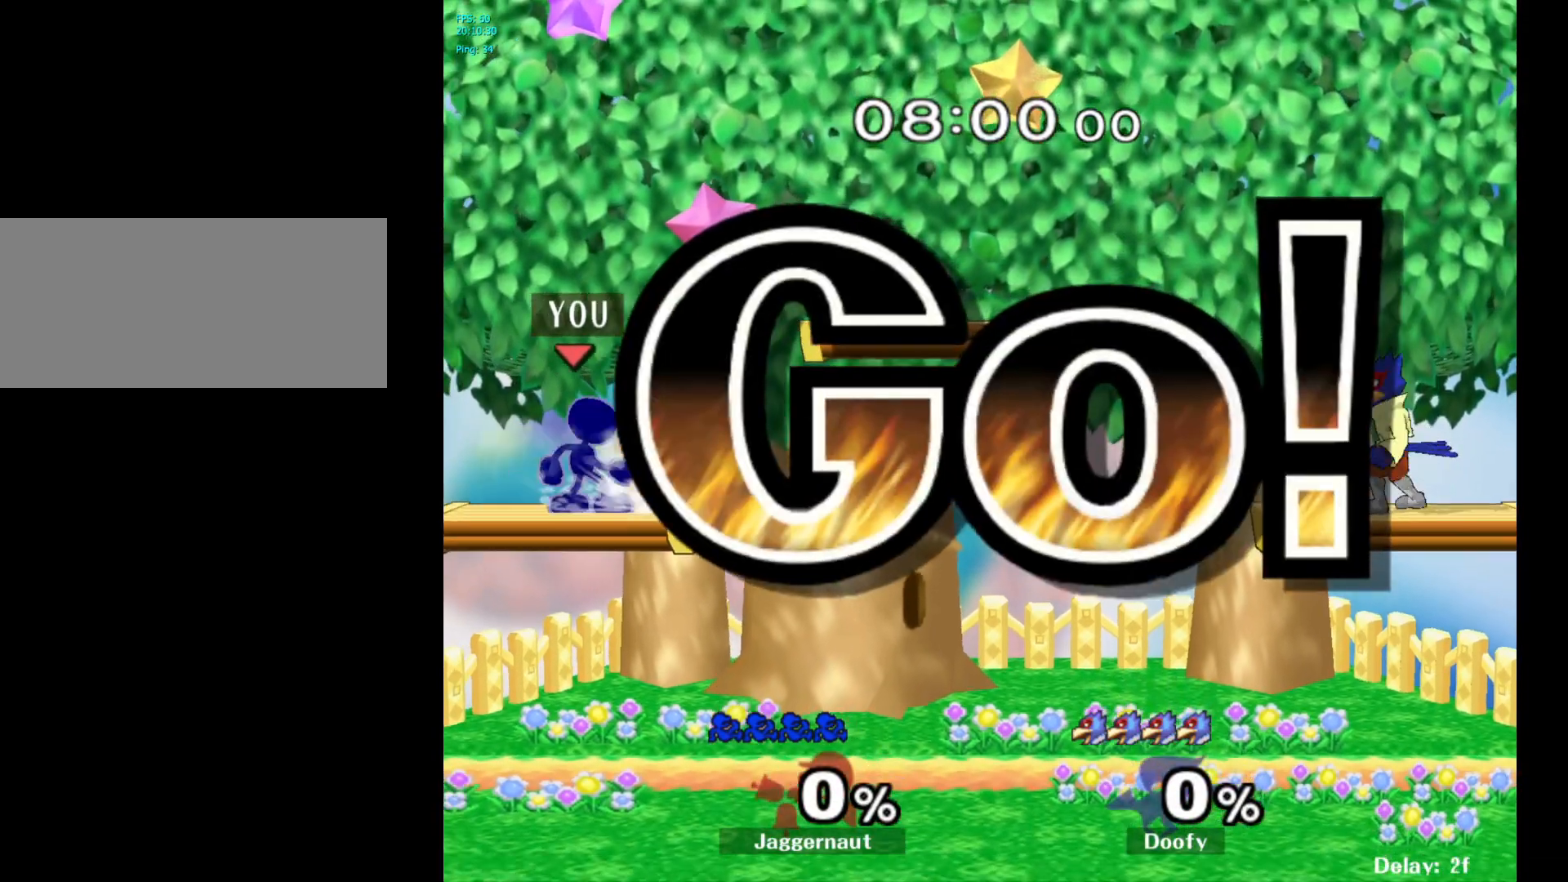
{"buttons": [], "left_stick": "right", "right_stick": "center", "events": [[83, "left_stick", "right"], [167, "left_stick", "up-left"], [267, "left_stick", "right"], [333, "left_stick", "up-left"], [433, "left_stick", "right"]]}
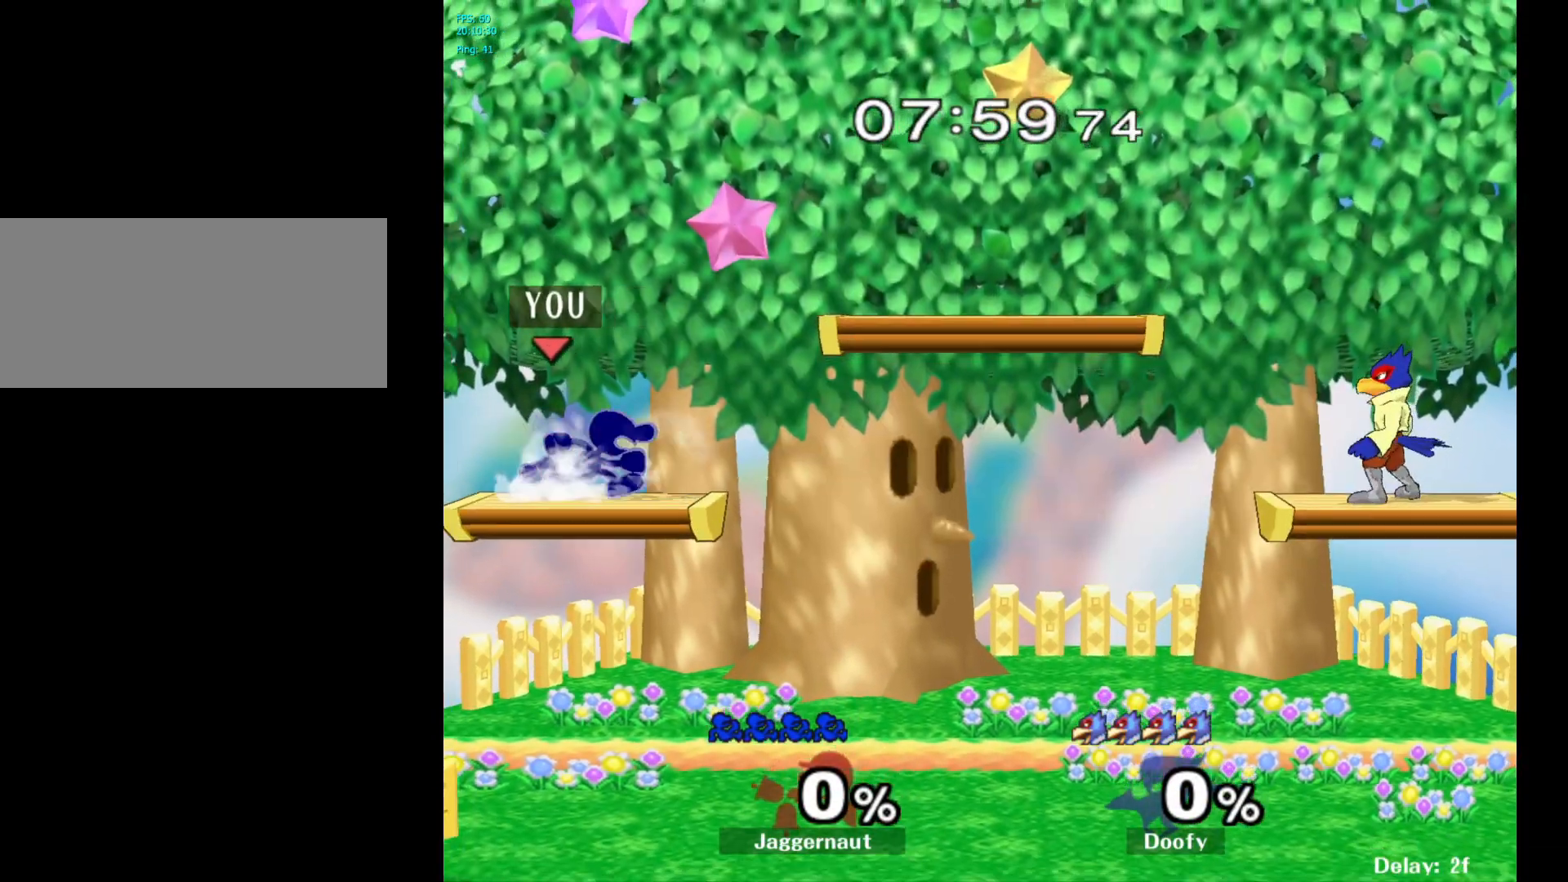
{"buttons": [], "left_stick": "up-left", "right_stick": "center", "events": [[33, "left_stick", "up-left"], [150, "left_stick", "right"], [217, "left_stick", "up-left"], [333, "left_stick", "right"], [417, "left_stick", "up-left"]]}
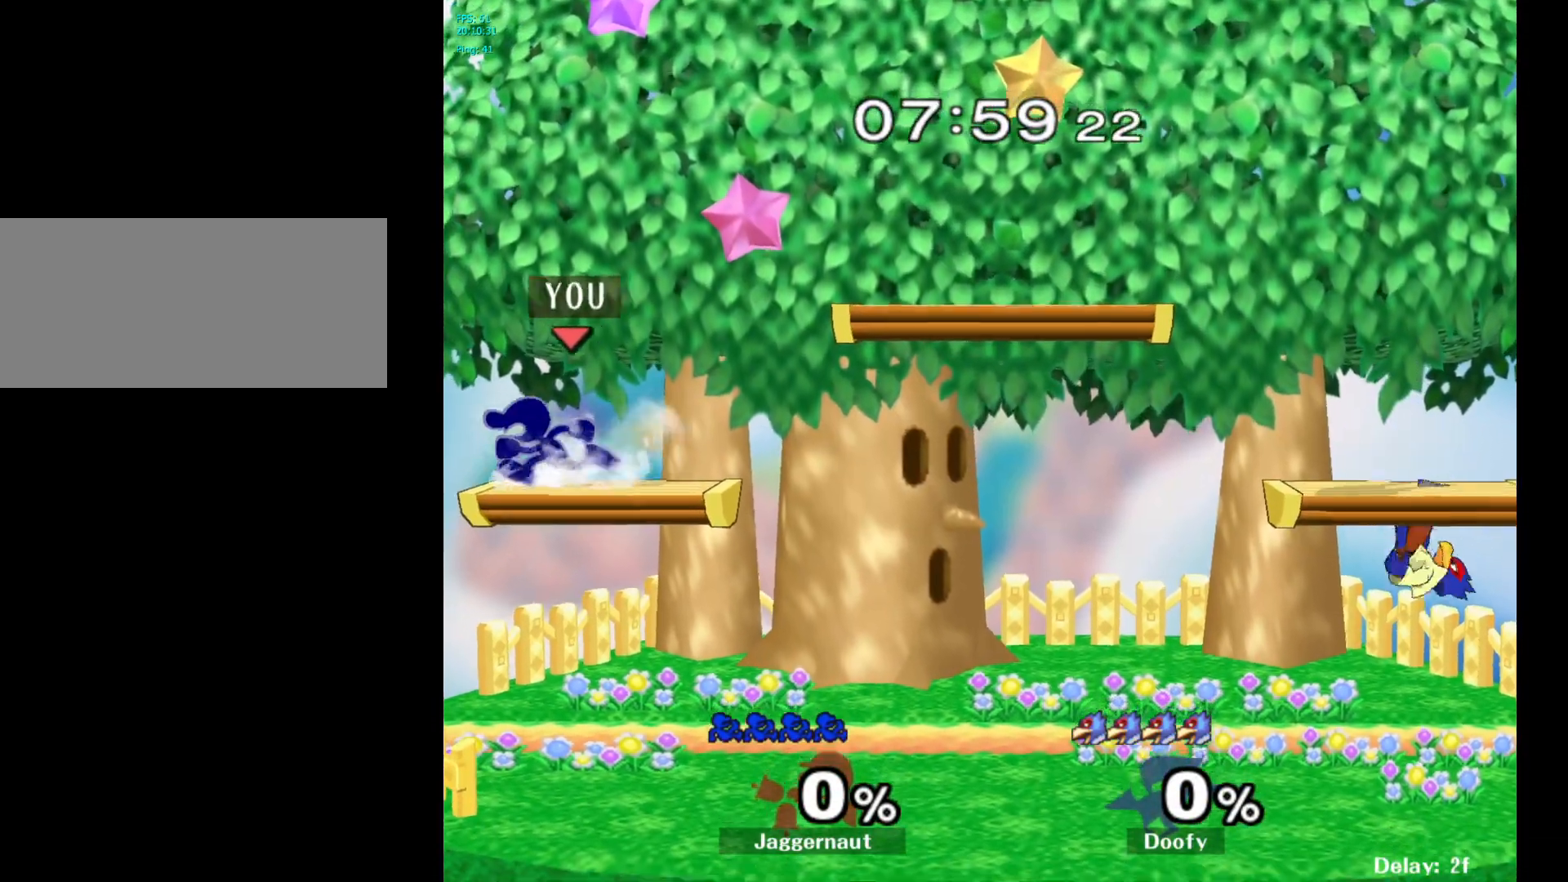
{"buttons": [], "left_stick": "up-left", "right_stick": "center", "events": [[33, "left_stick", "right"], [117, "left_stick", "up-left"], [217, "left_stick", "right"], [300, "left_stick", "up"], [400, "left_stick", "right"], [500, "left_stick", "up-left"]]}
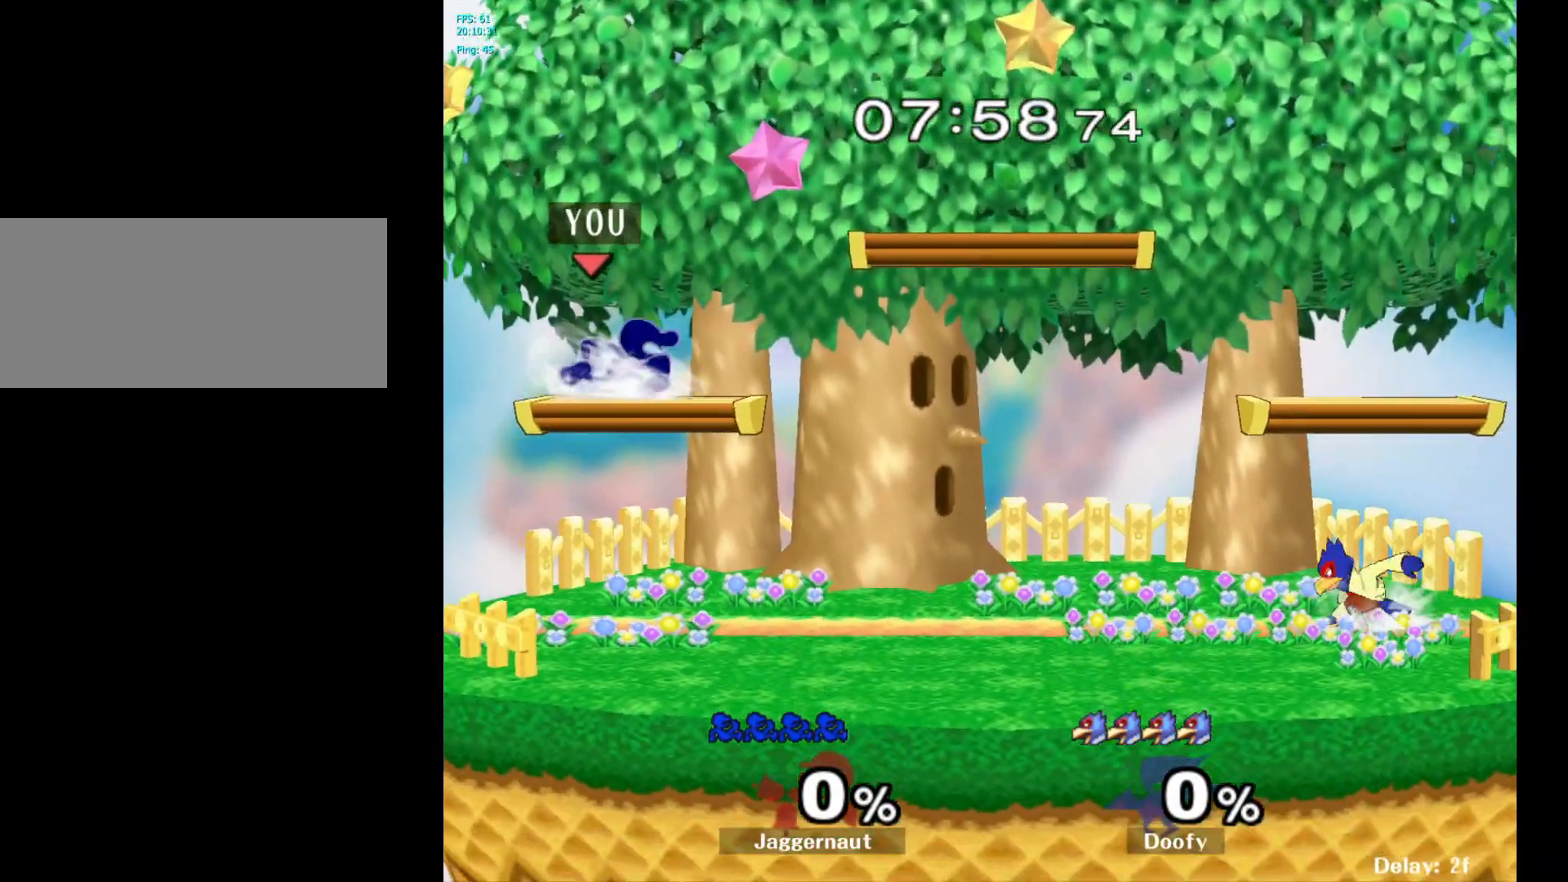
{"buttons": [], "left_stick": "right", "right_stick": "center", "events": [[117, "left_stick", "right"]]}
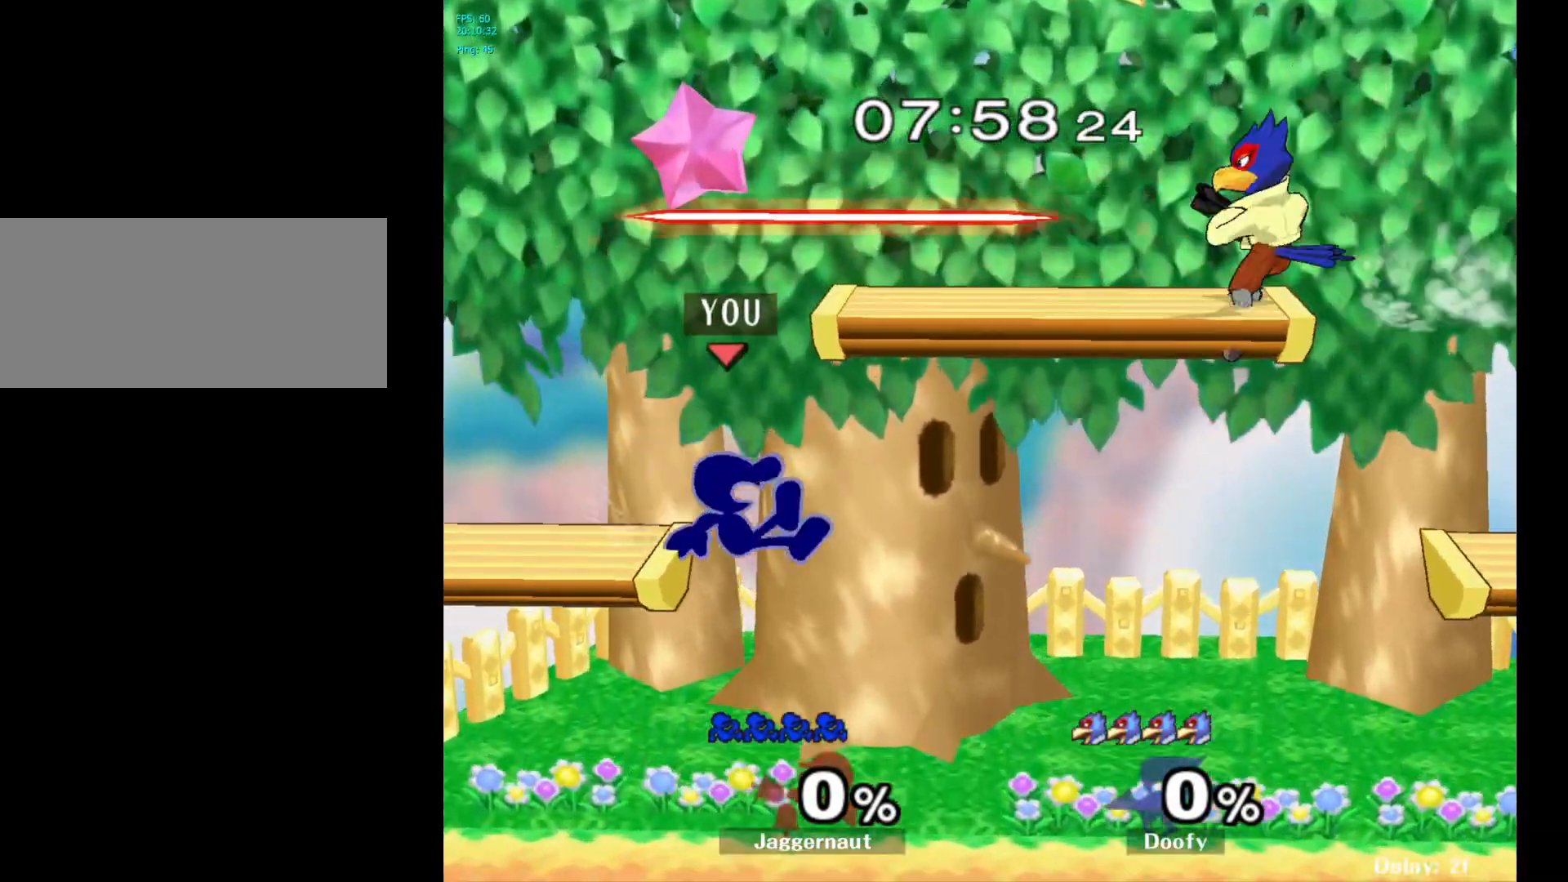
{"buttons": ["Y", "R1"], "left_stick": "down", "right_stick": "center", "events": [[50, "left_stick", "down"], [250, "left_stick", "center"], [333, "Y", "down"], [350, "left_stick", "down-left"], [417, "R1", "down"], [500, "left_stick", "down"]]}
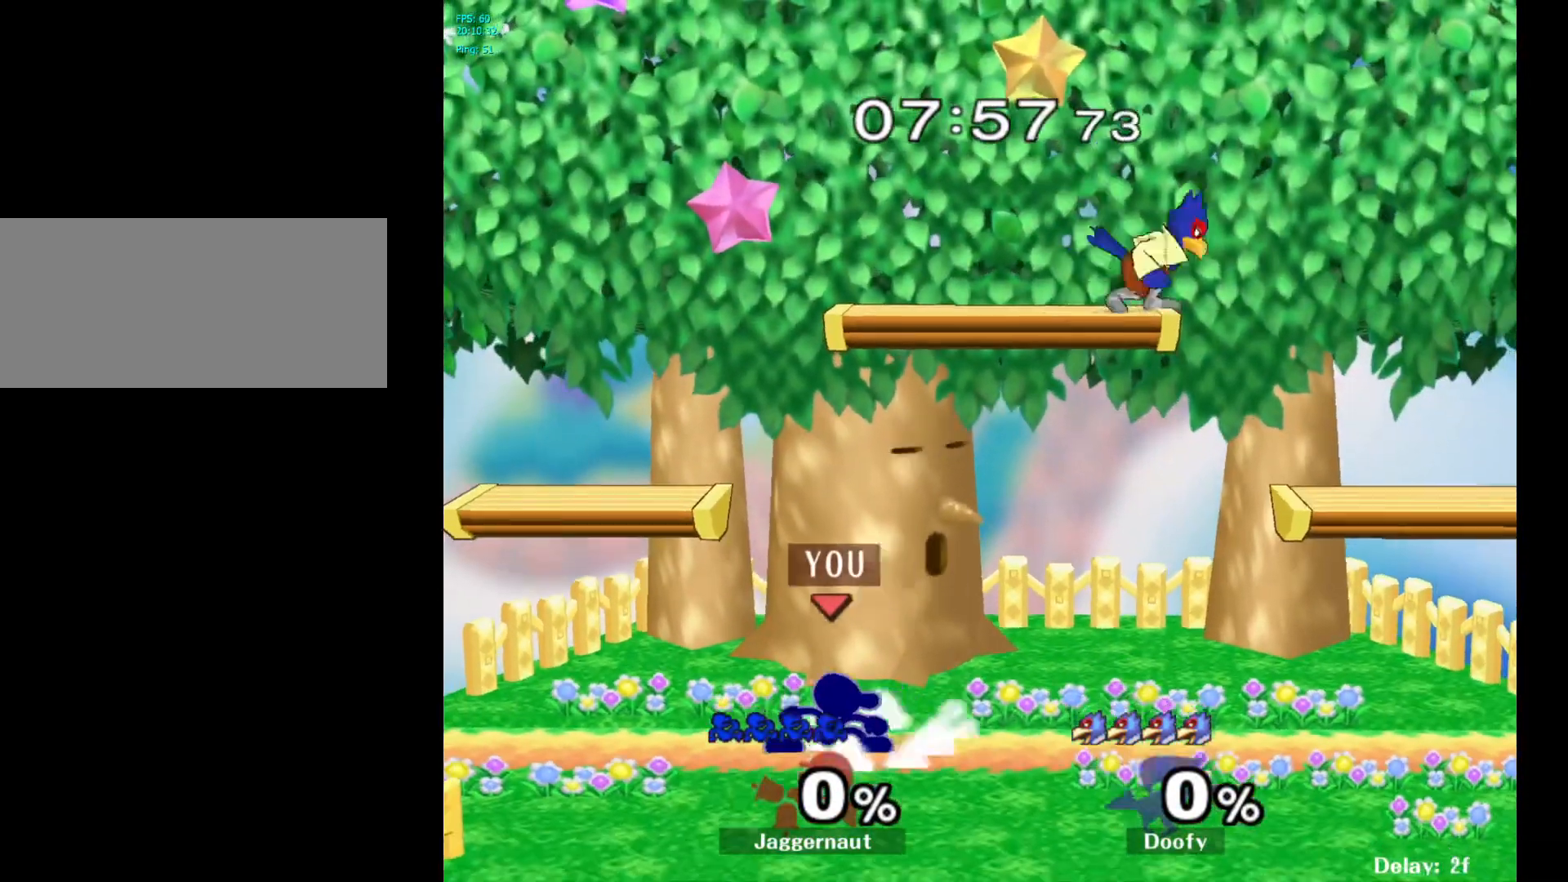
{"buttons": [], "left_stick": "right", "right_stick": "center", "events": [[17, "Y", "up"], [17, "left_stick", "center"], [33, "R1", "up"], [250, "left_stick", "left"], [433, "left_stick", "right"]]}
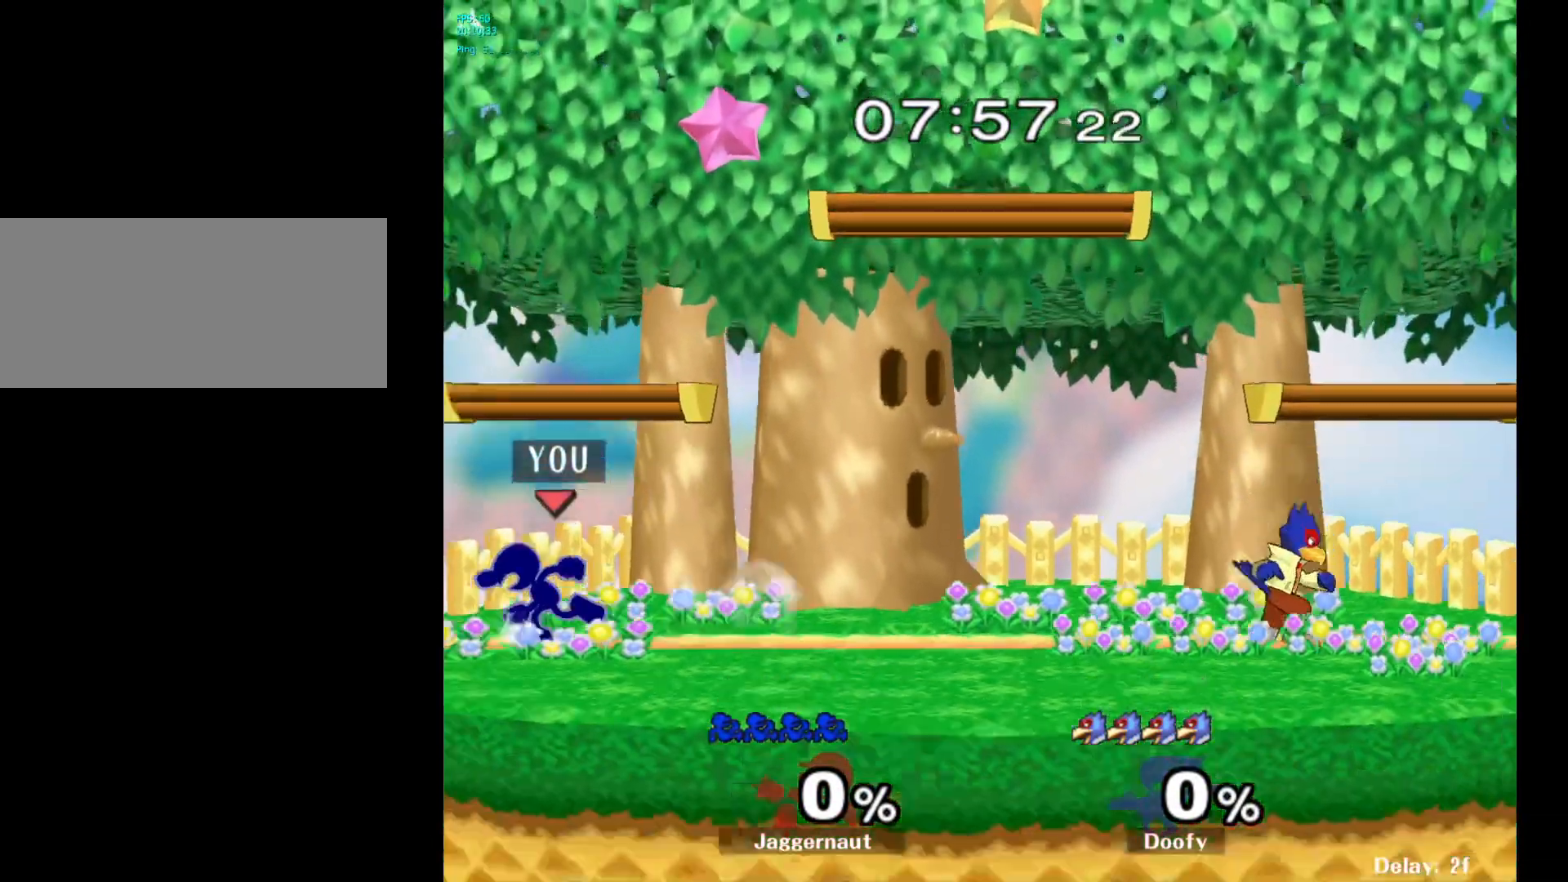
{"buttons": [], "left_stick": "right", "right_stick": "center", "events": []}
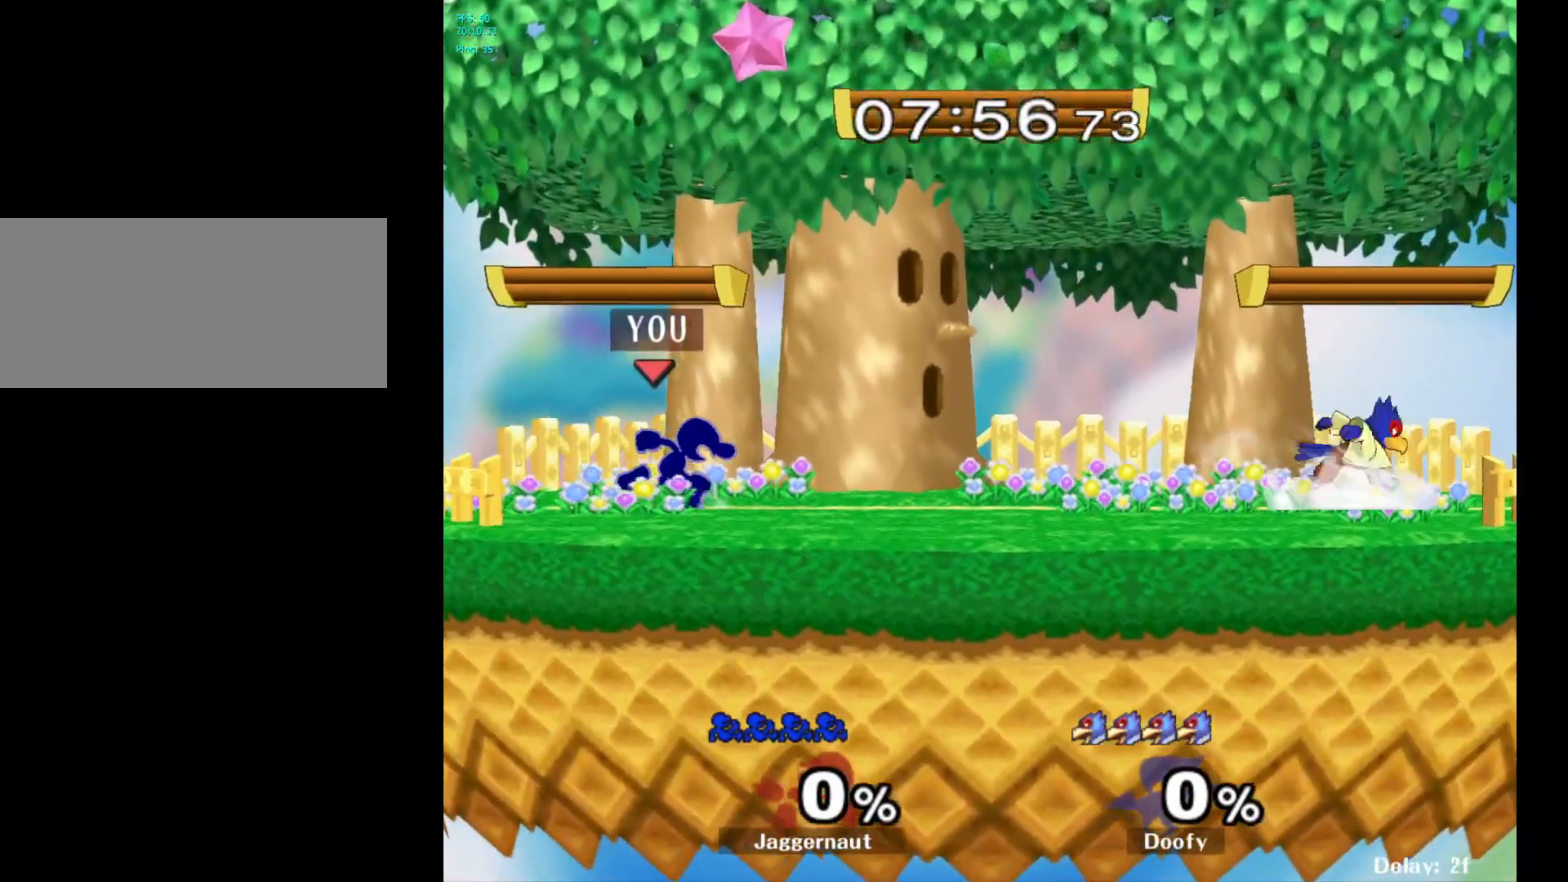
{"buttons": ["Y", "R1"], "left_stick": "down-left", "right_stick": "center", "events": [[133, "Y", "down"], [167, "left_stick", "down-left"], [183, "R1", "down"], [300, "Y", "up"], [317, "R1", "up"], [317, "left_stick", "center"], [417, "Y", "down"], [433, "left_stick", "down-left"], [483, "R1", "down"]]}
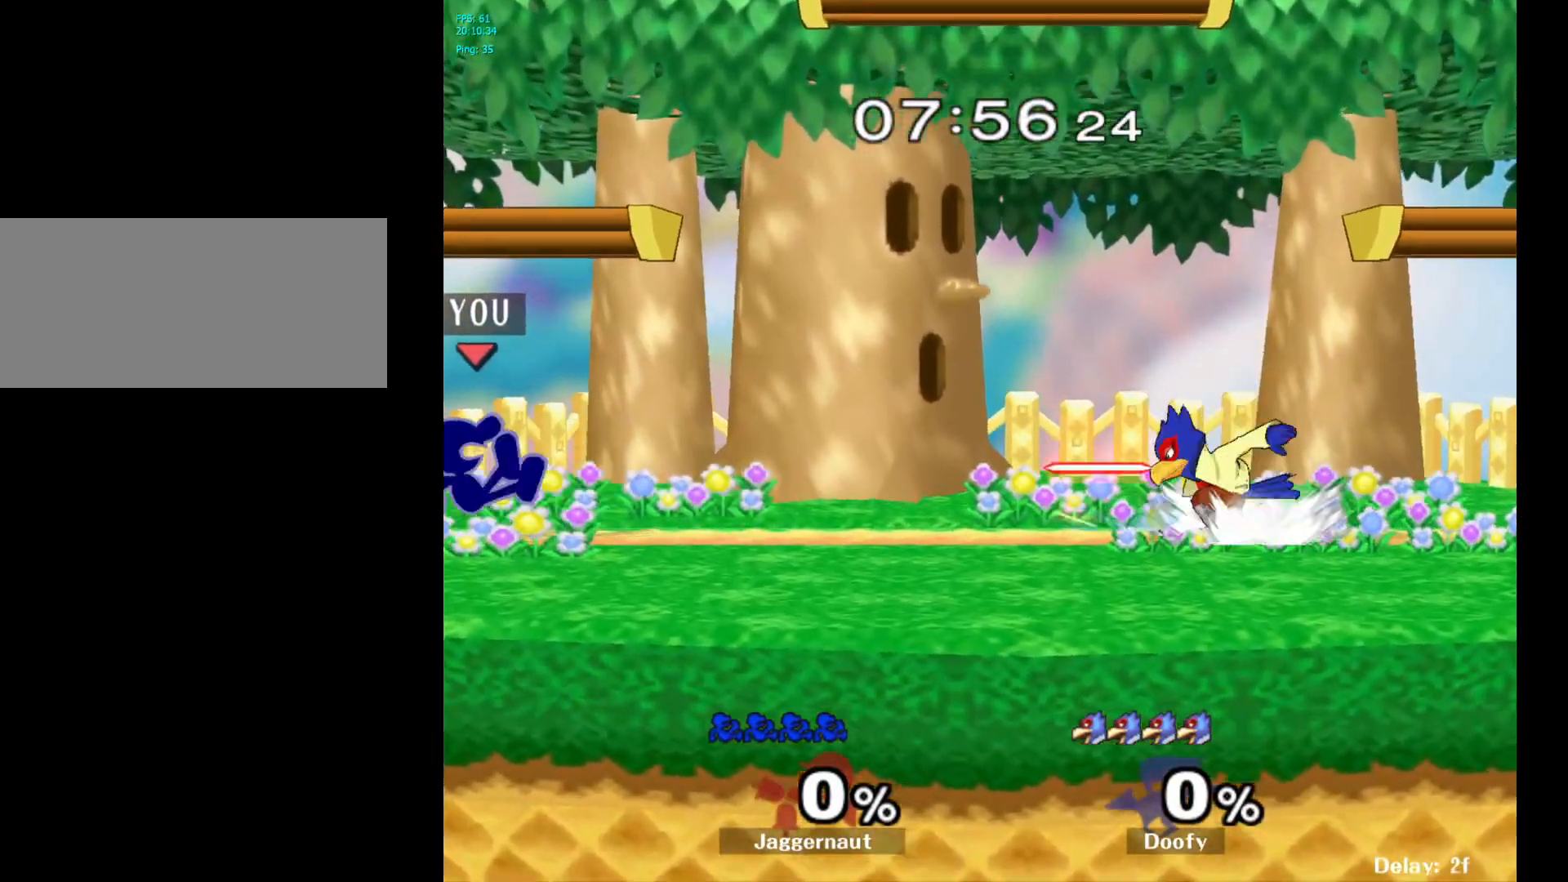
{"buttons": [], "left_stick": "center", "right_stick": "center", "events": [[83, "Y", "up"], [100, "left_stick", "center"], [117, "R1", "up"]]}
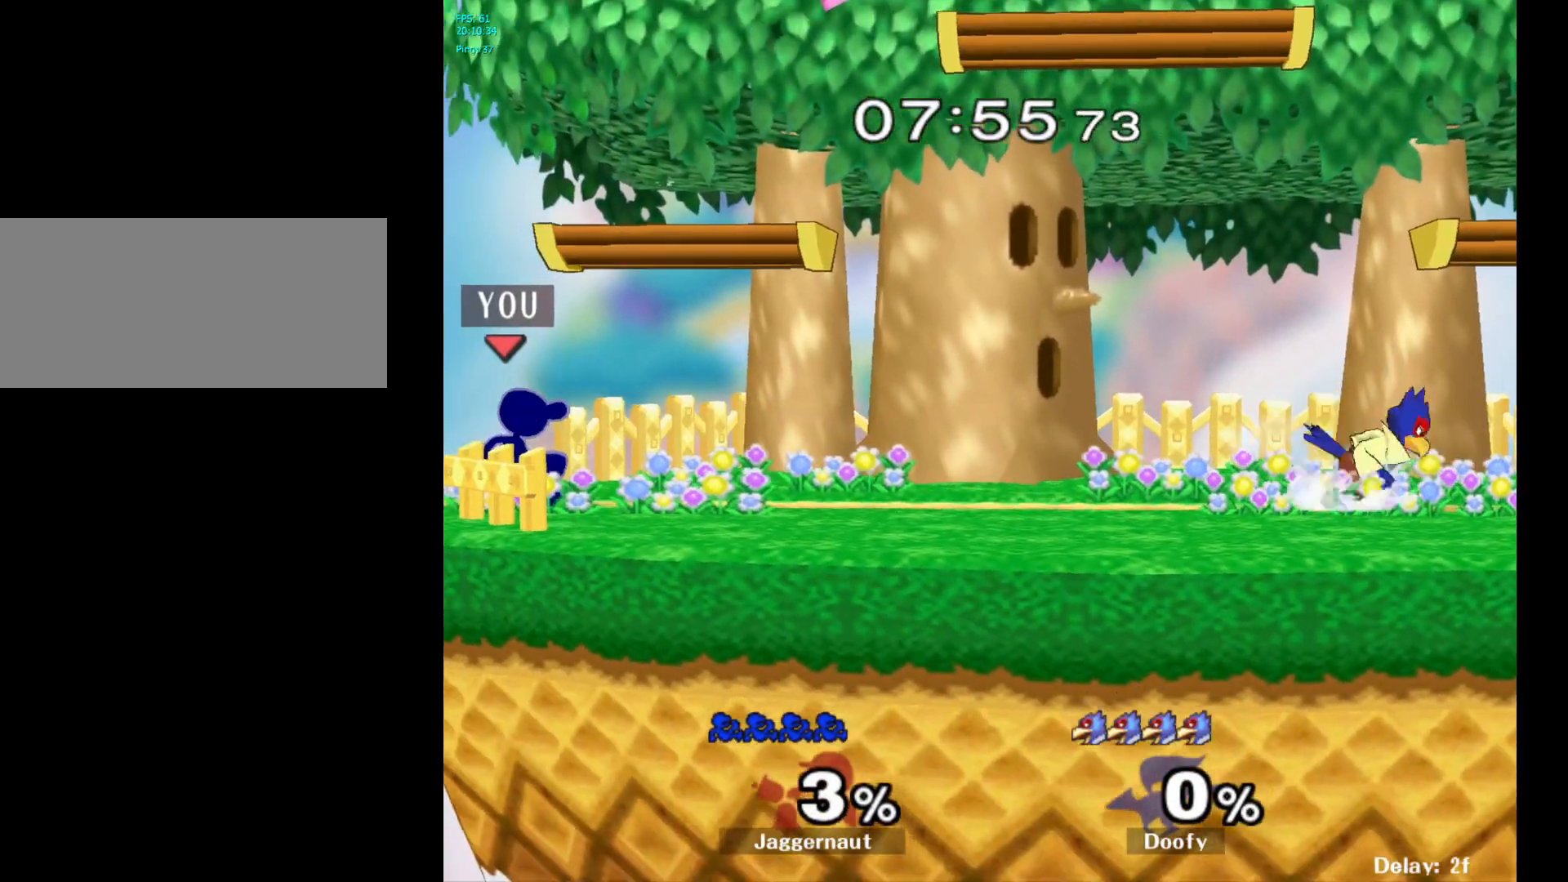
{"buttons": [], "left_stick": "center", "right_stick": "center", "events": []}
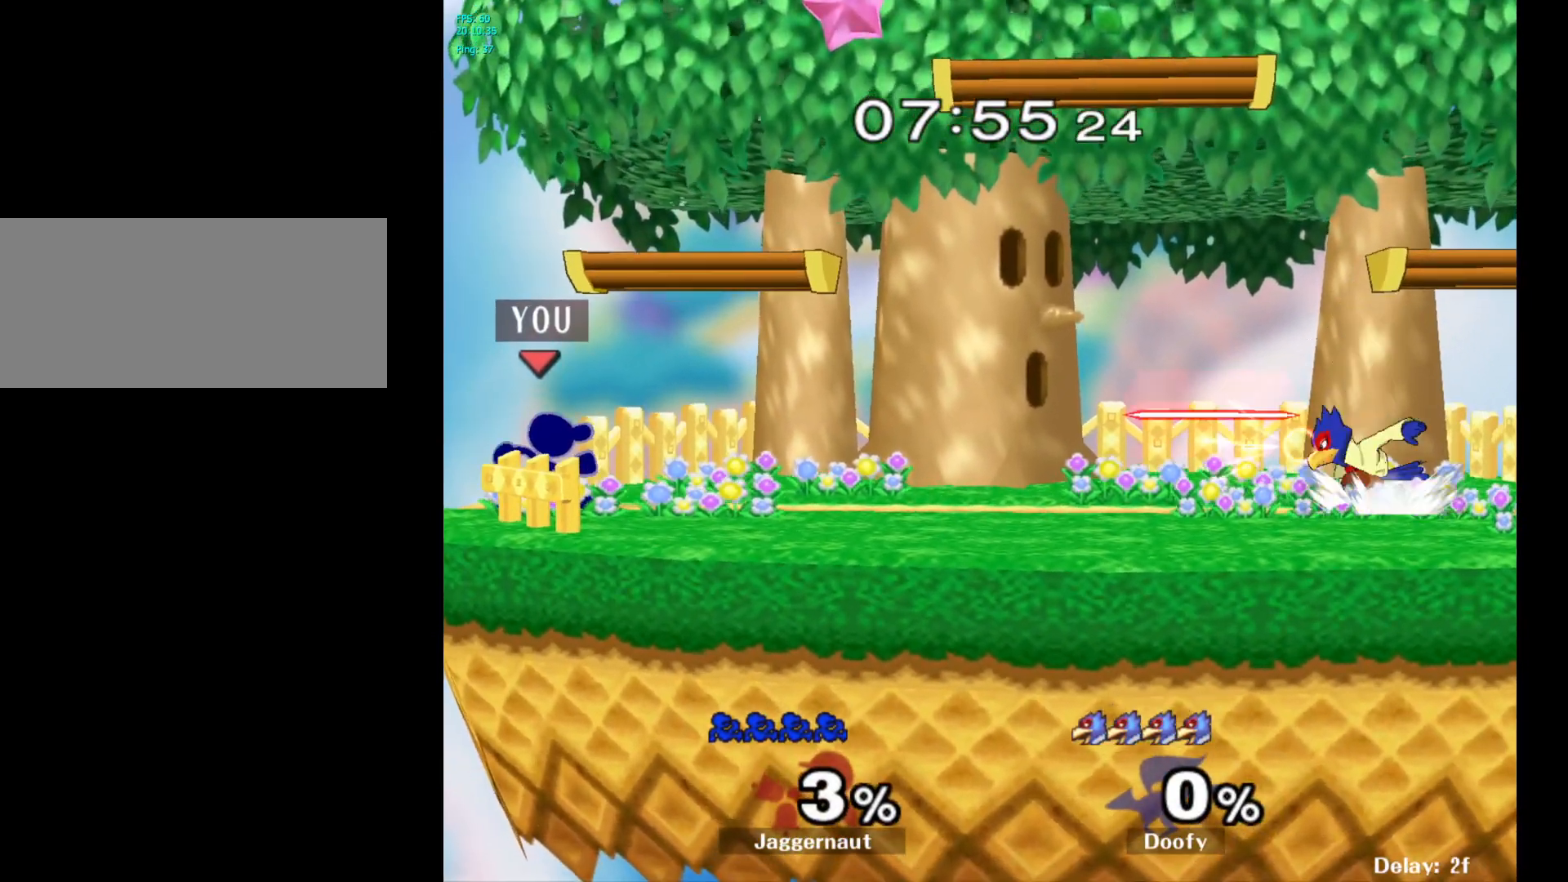
{"buttons": [], "left_stick": "center", "right_stick": "center", "events": [[17, "left_stick", "down"], [50, "B", "down"], [167, "B", "up"], [250, "left_stick", "center"]]}
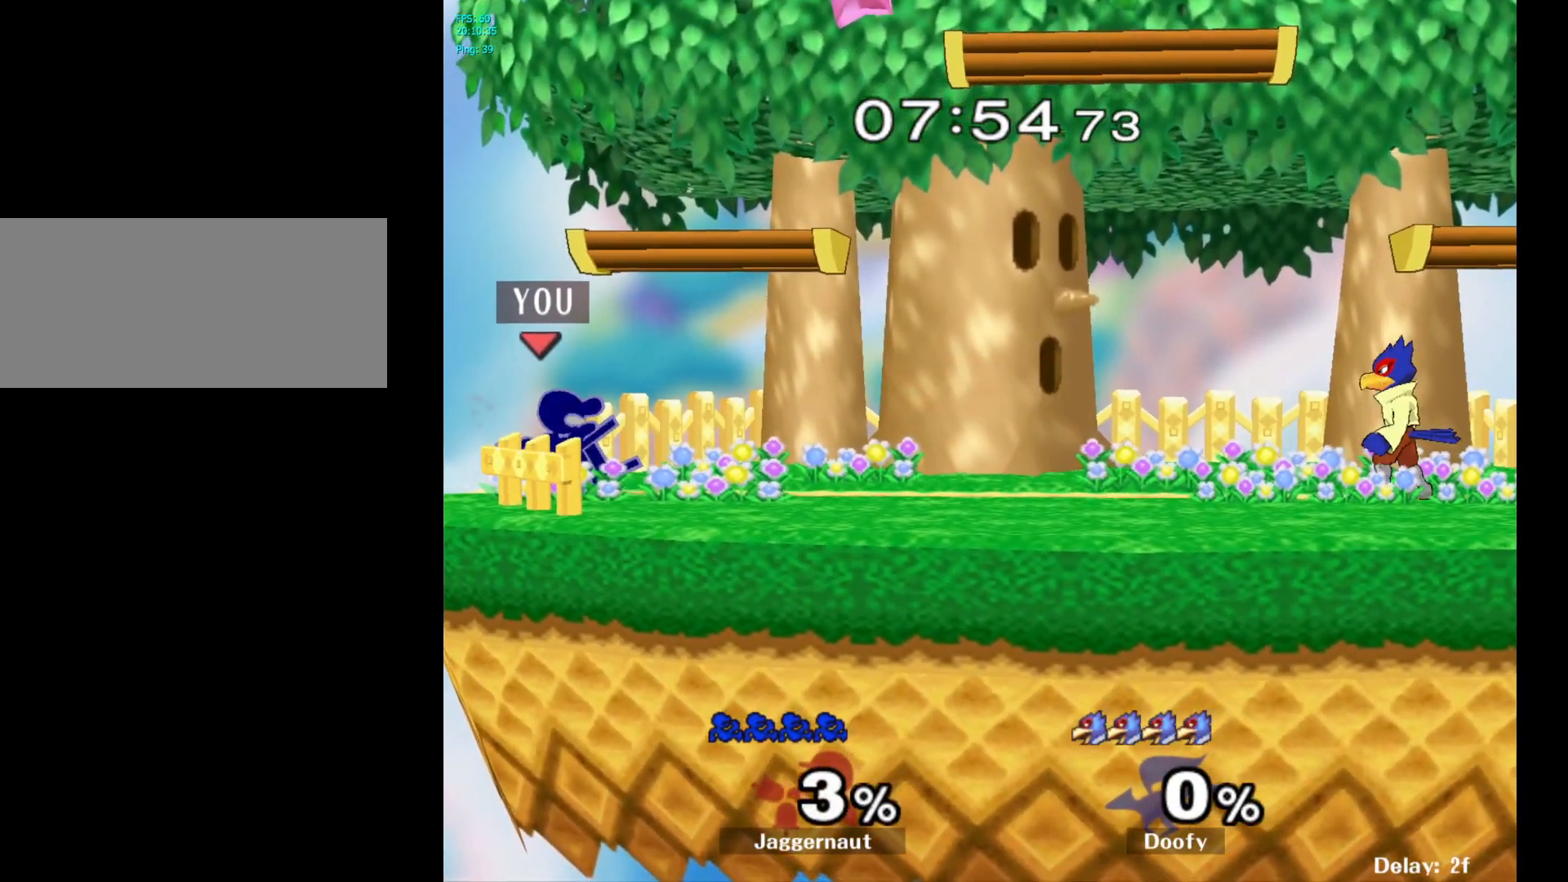
{"buttons": [], "left_stick": "center", "right_stick": "center", "events": []}
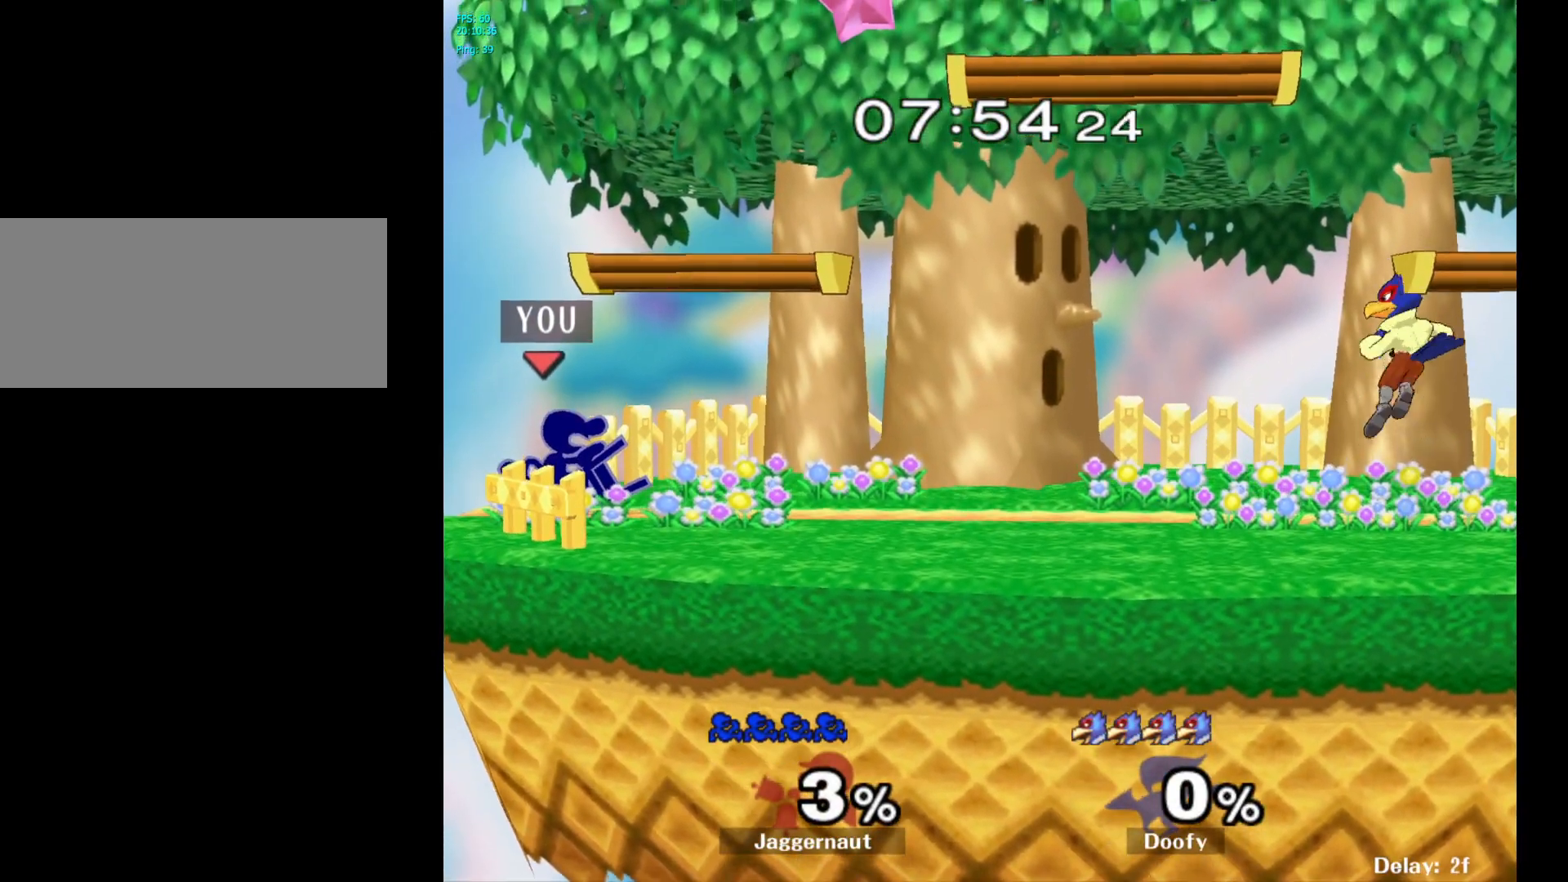
{"buttons": ["R1"], "left_stick": "center", "right_stick": "center", "events": [[500, "R1", "down"]]}
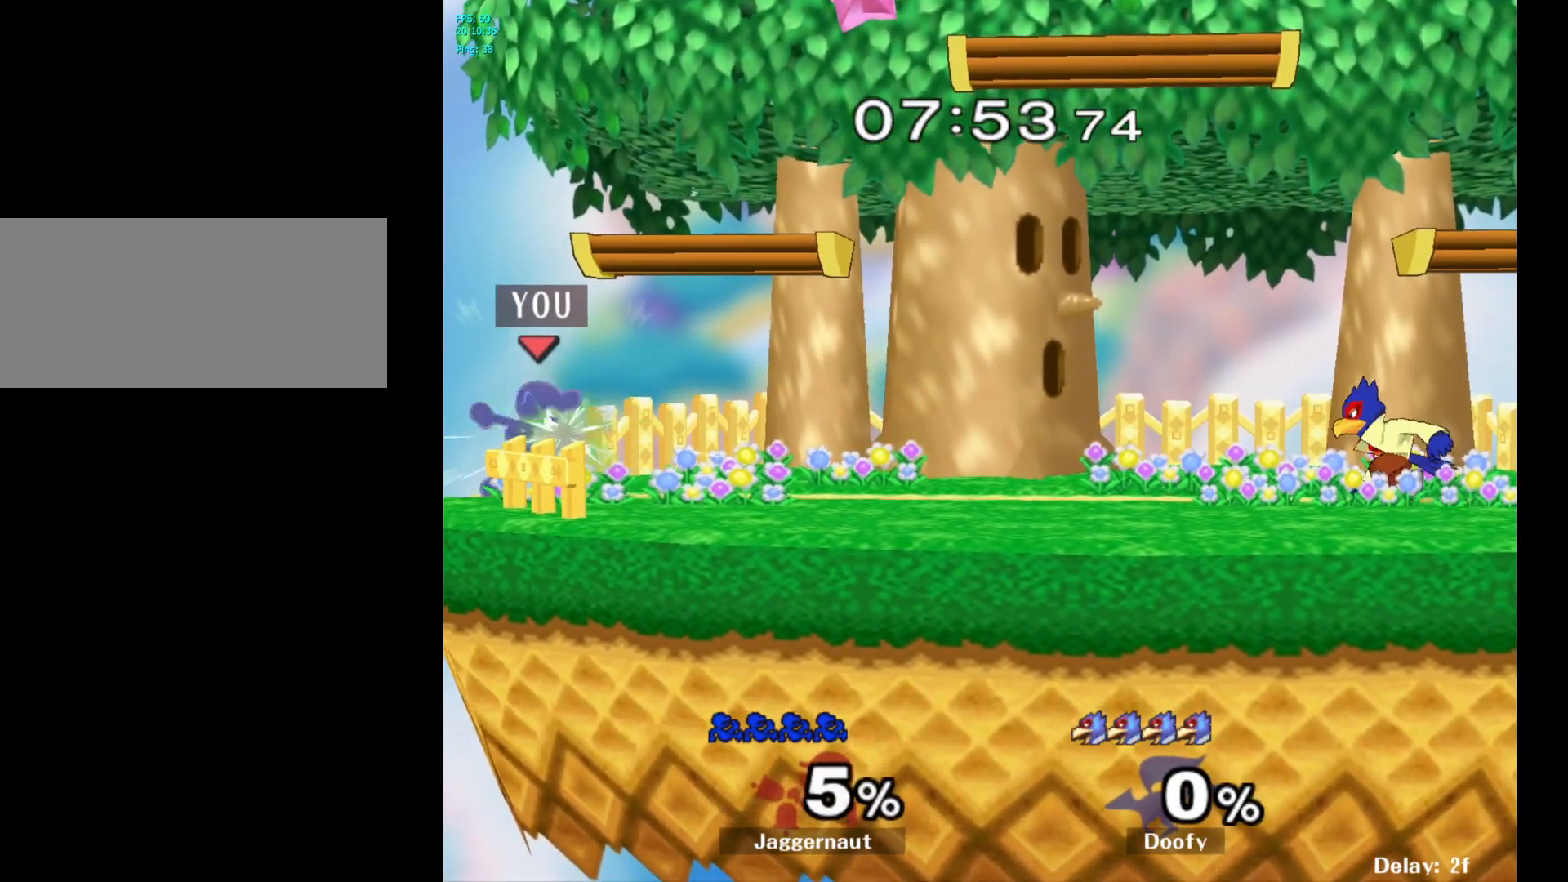
{"buttons": [], "left_stick": "center", "right_stick": "center", "events": [[267, "R1", "up"]]}
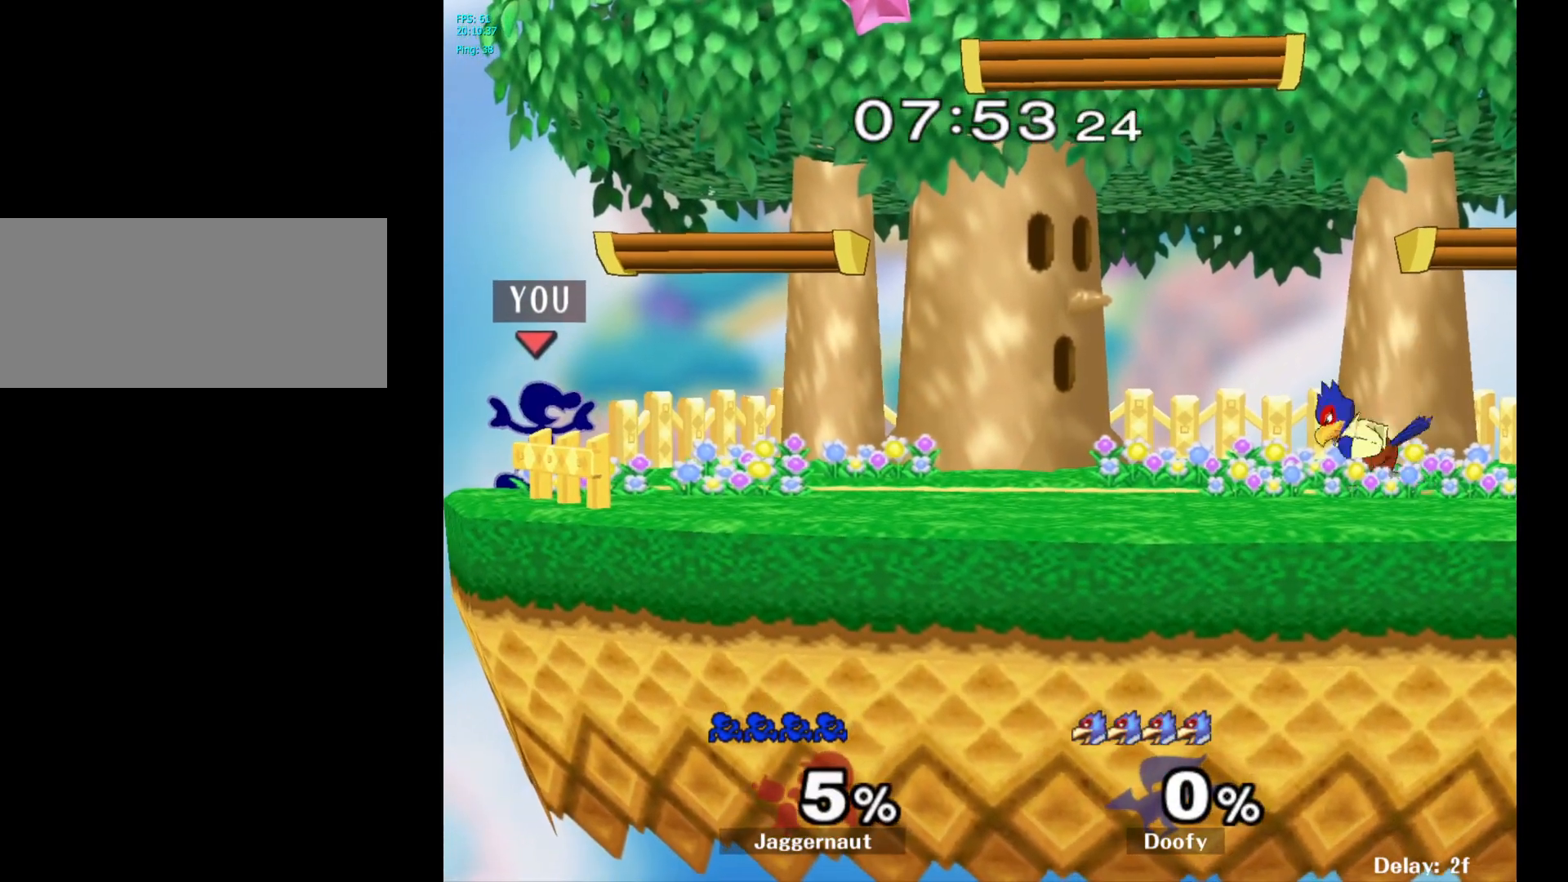
{"buttons": [], "left_stick": "center", "right_stick": "center", "events": []}
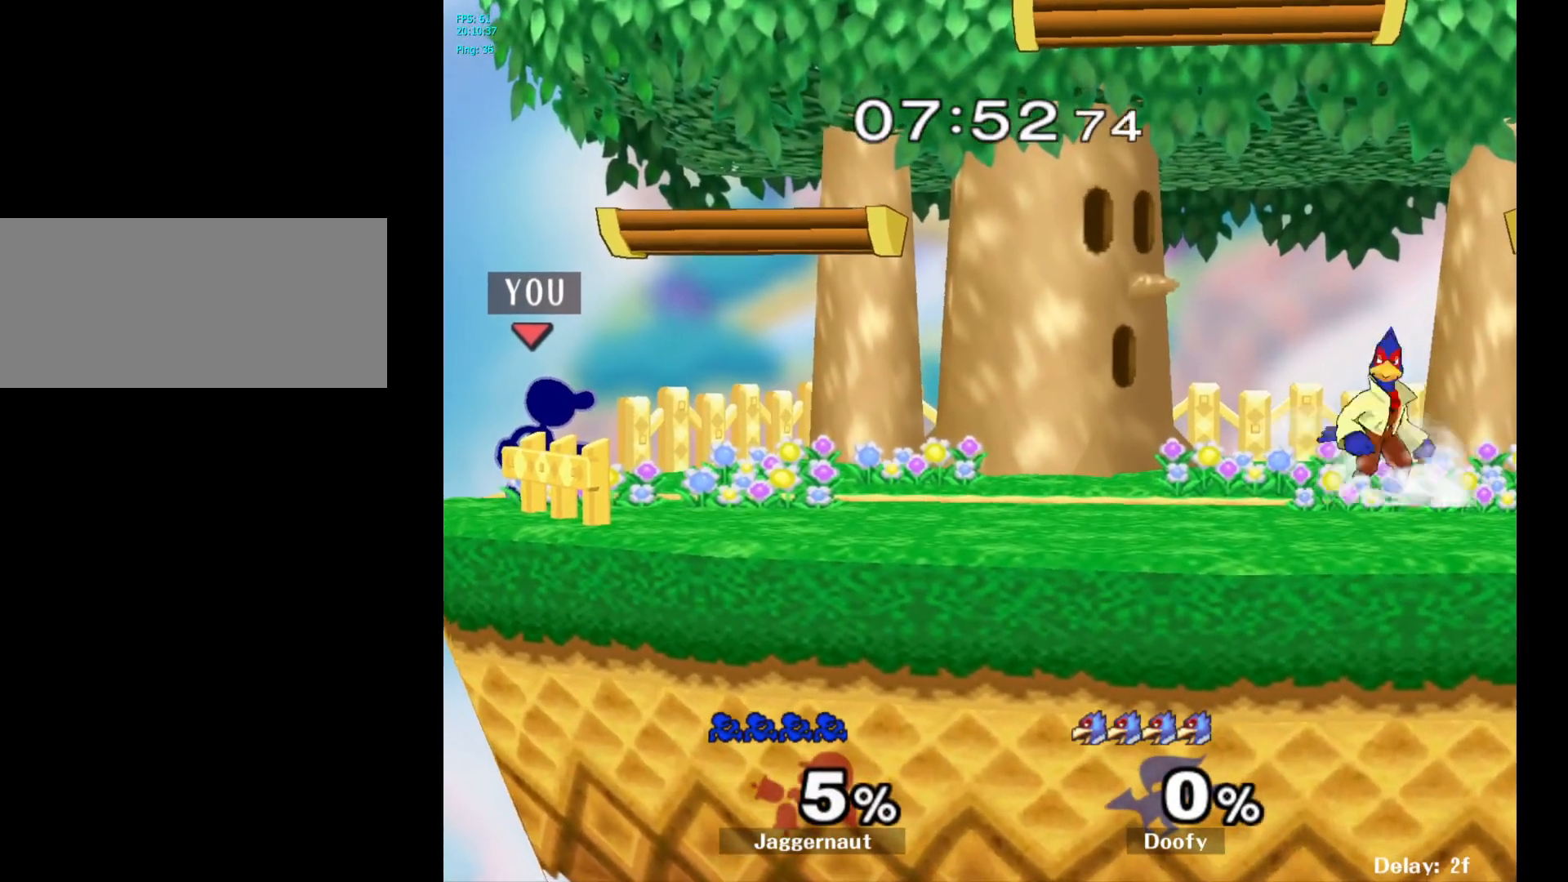
{"buttons": [], "left_stick": "center", "right_stick": "center", "events": [[67, "left_stick", "right"], [283, "Y", "down"], [317, "left_stick", "down-left"], [333, "R1", "down"], [450, "Y", "up"], [450, "left_stick", "center"], [483, "R1", "up"]]}
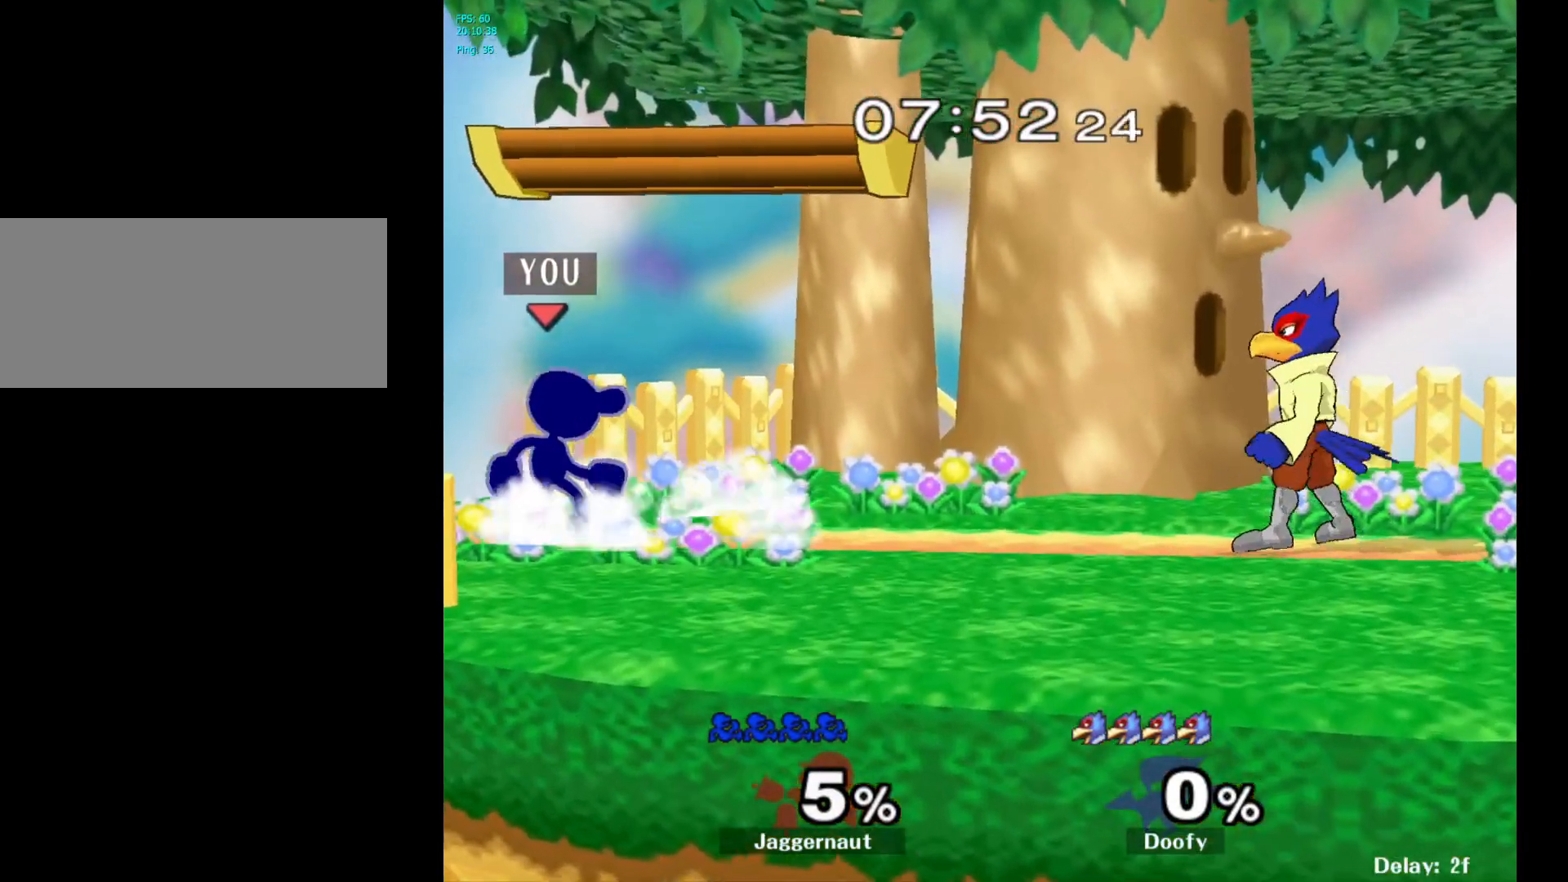
{"buttons": ["Y"], "left_stick": "down-left", "right_stick": "center", "events": [[50, "left_stick", "right"], [450, "Y", "down"], [483, "left_stick", "down-left"]]}
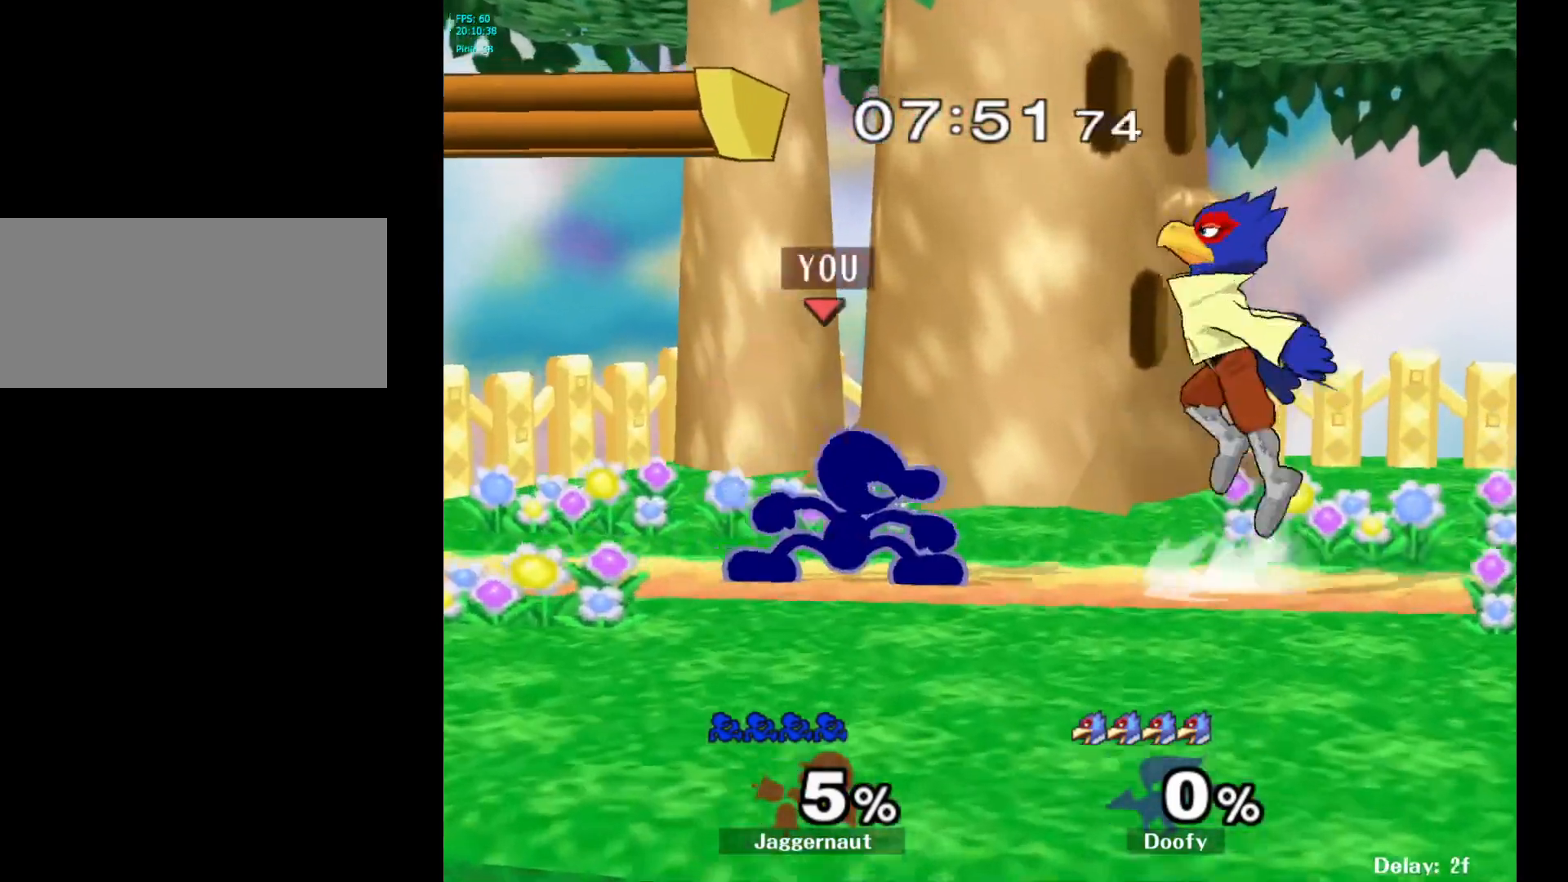
{"buttons": [], "left_stick": "right", "right_stick": "center", "events": [[17, "R1", "down"], [117, "Y", "up"], [117, "left_stick", "center"], [150, "R1", "up"], [250, "Y", "down"], [250, "left_stick", "right"], [283, "Y", "up"], [383, "A", "down"], [450, "A", "up"]]}
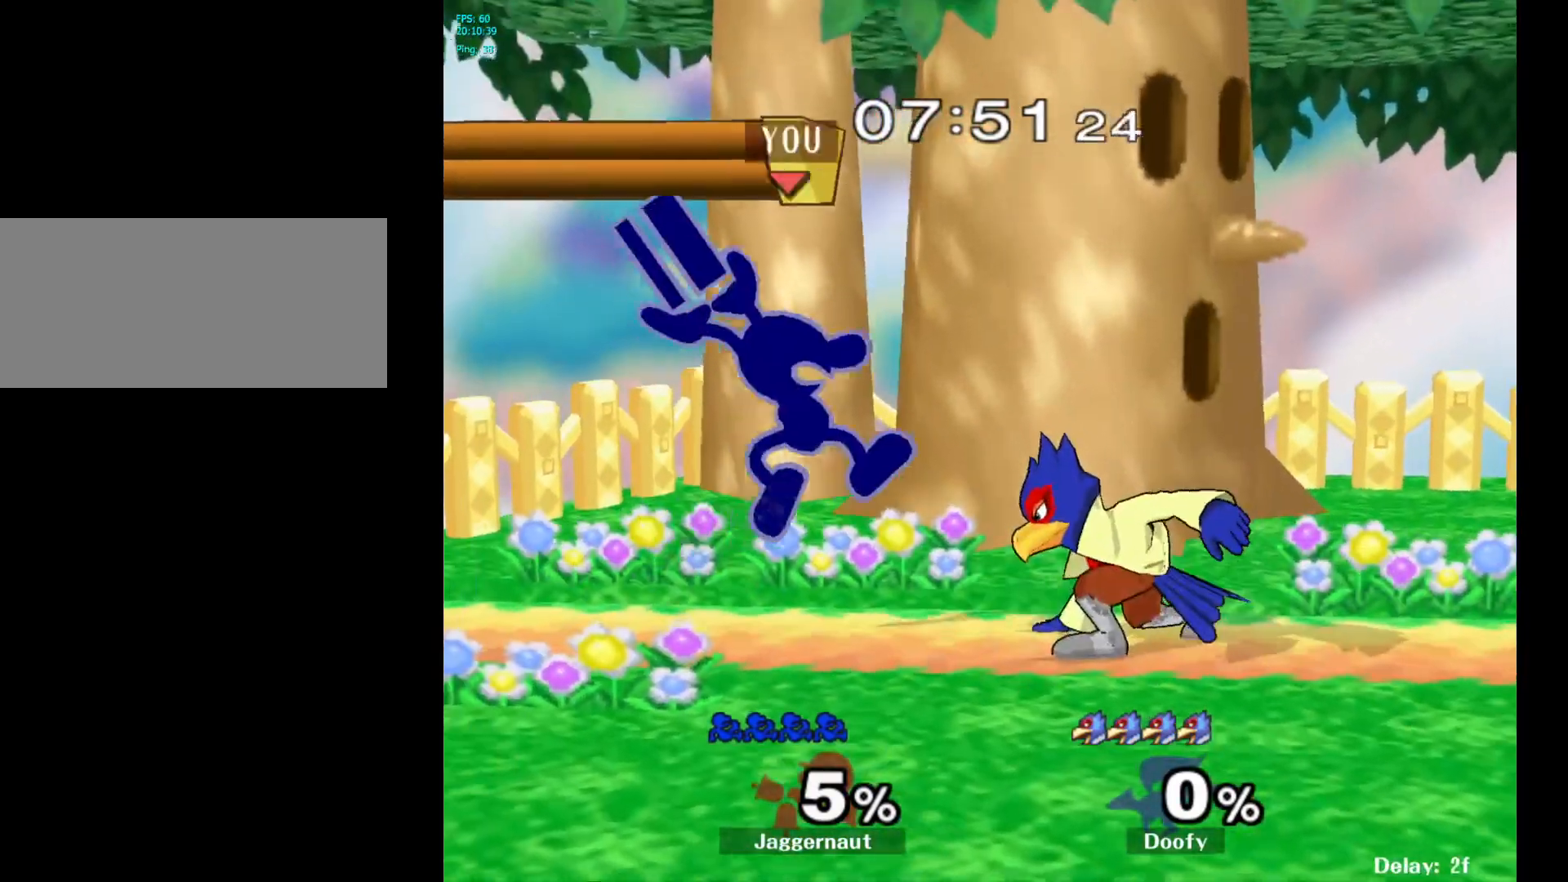
{"buttons": [], "left_stick": "center", "right_stick": "center", "events": [[83, "left_stick", "center"], [167, "left_stick", "down"], [217, "R1", "down"], [333, "left_stick", "center"], [350, "R1", "up"]]}
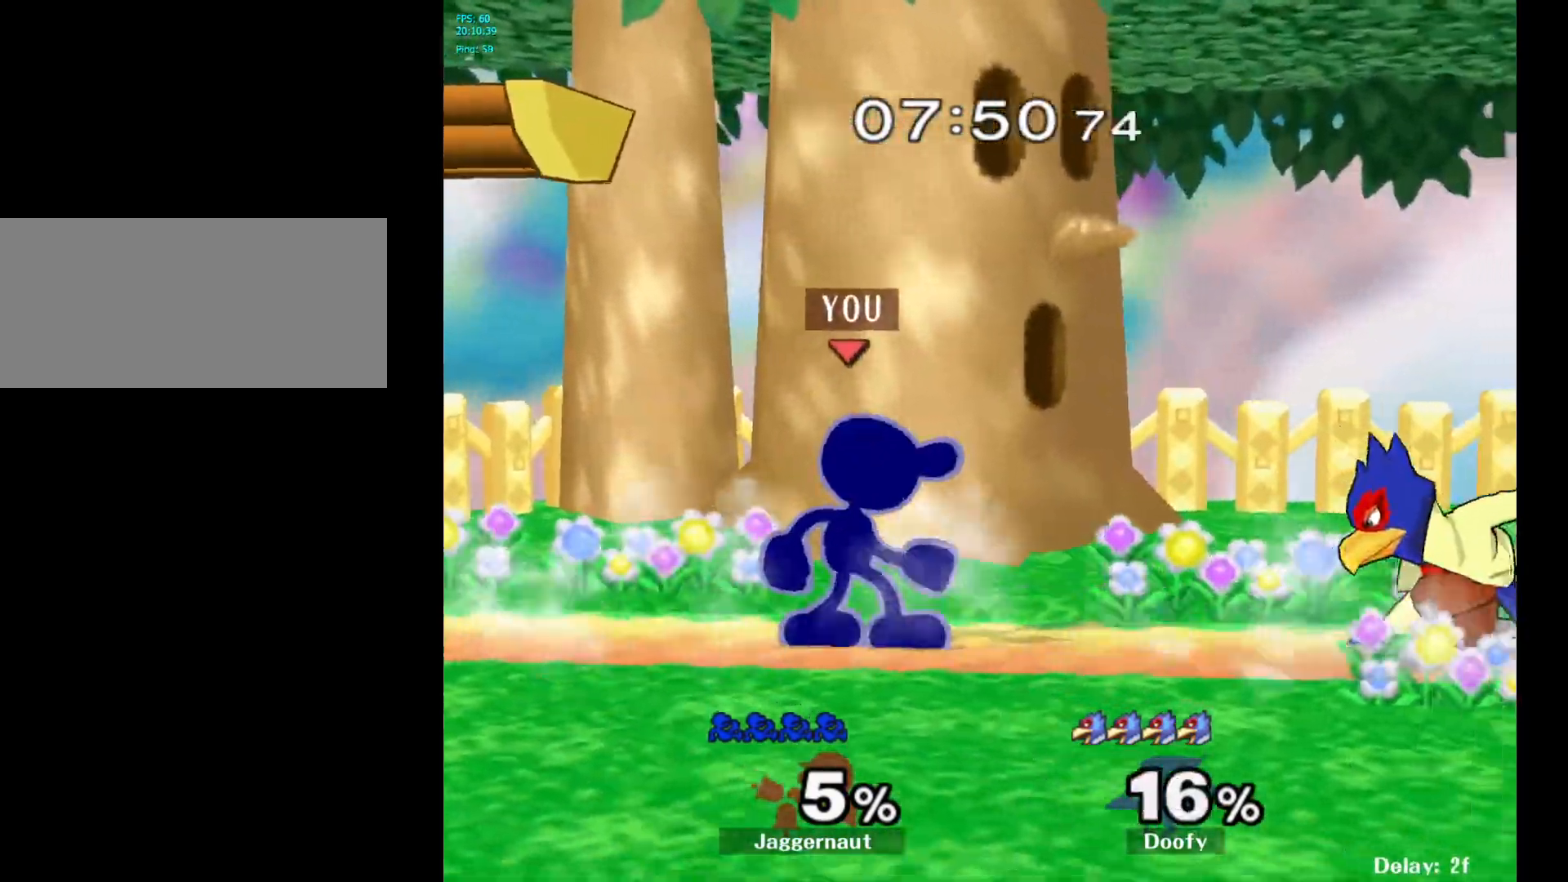
{"buttons": [], "left_stick": "right", "right_stick": "center", "events": [[150, "left_stick", "down-left"], [167, "Y", "down"], [250, "R1", "down"], [383, "R1", "up"], [383, "Y", "up"], [383, "left_stick", "center"], [500, "left_stick", "right"]]}
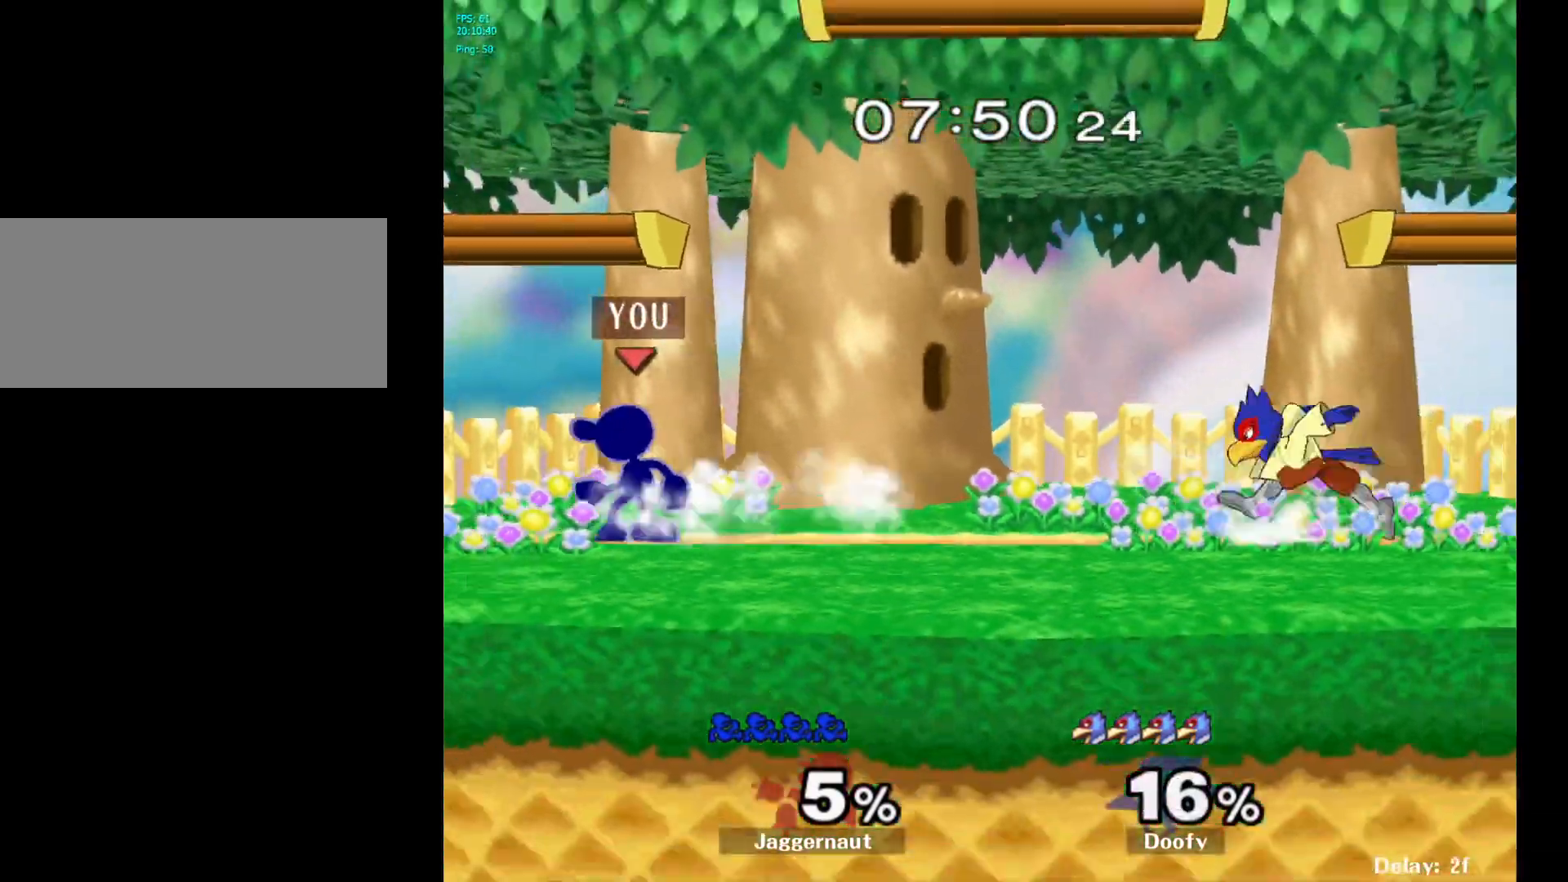
{"buttons": [], "left_stick": "center", "right_stick": "center", "events": [[283, "Y", "down"], [333, "left_stick", "down-left"], [367, "R1", "down"], [483, "R1", "up"], [483, "Y", "up"], [483, "left_stick", "center"]]}
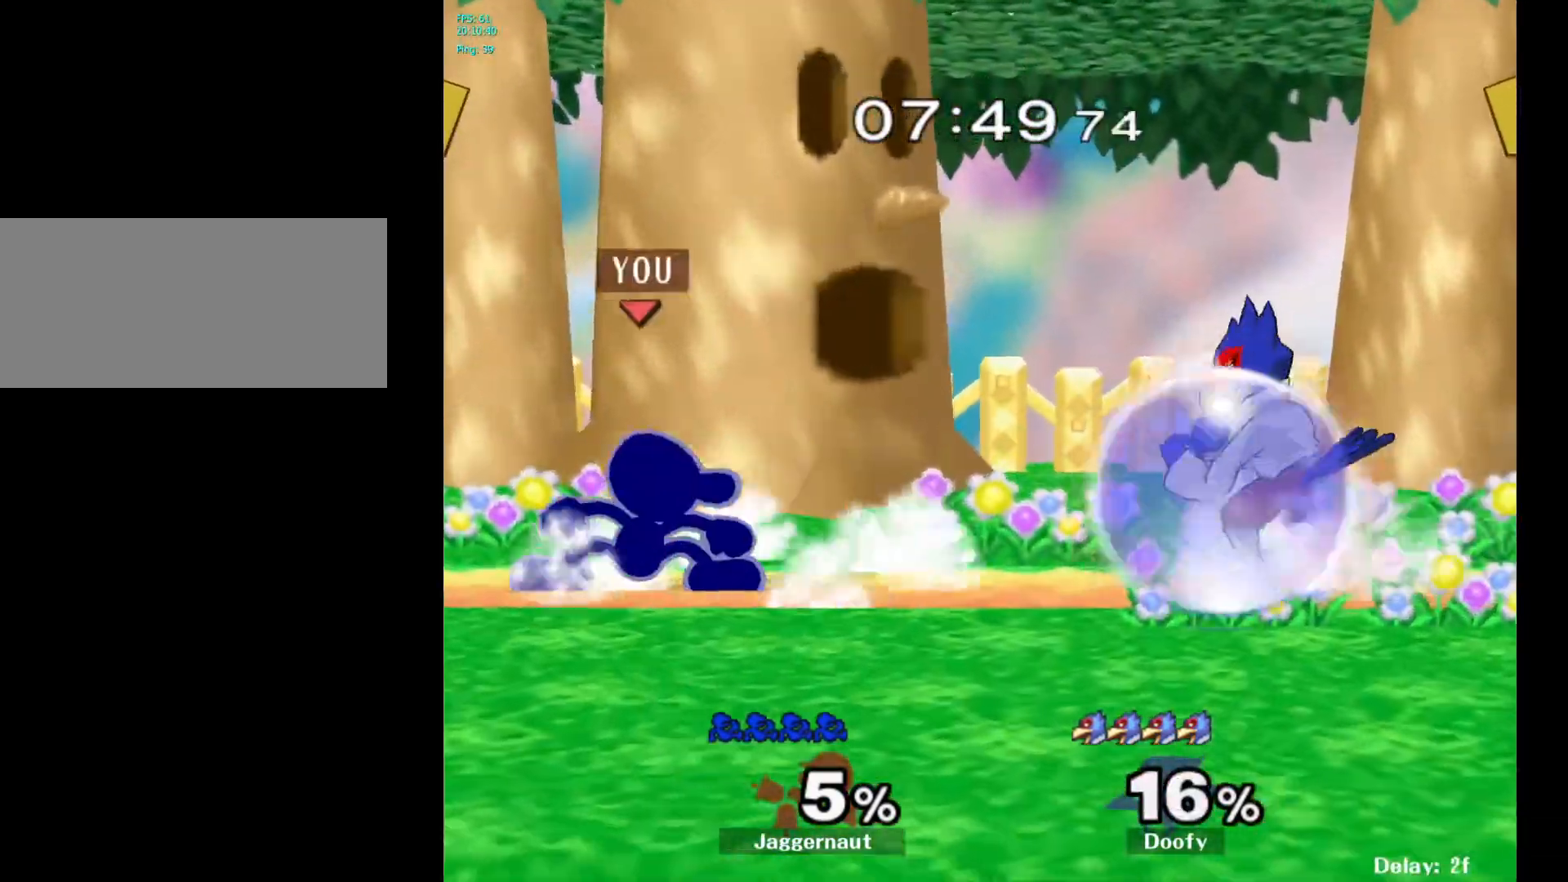
{"buttons": [], "left_stick": "right", "right_stick": "center", "events": [[83, "left_stick", "right"], [117, "Y", "down"], [167, "Y", "up"], [300, "right_stick", "down"], [367, "right_stick", "center"]]}